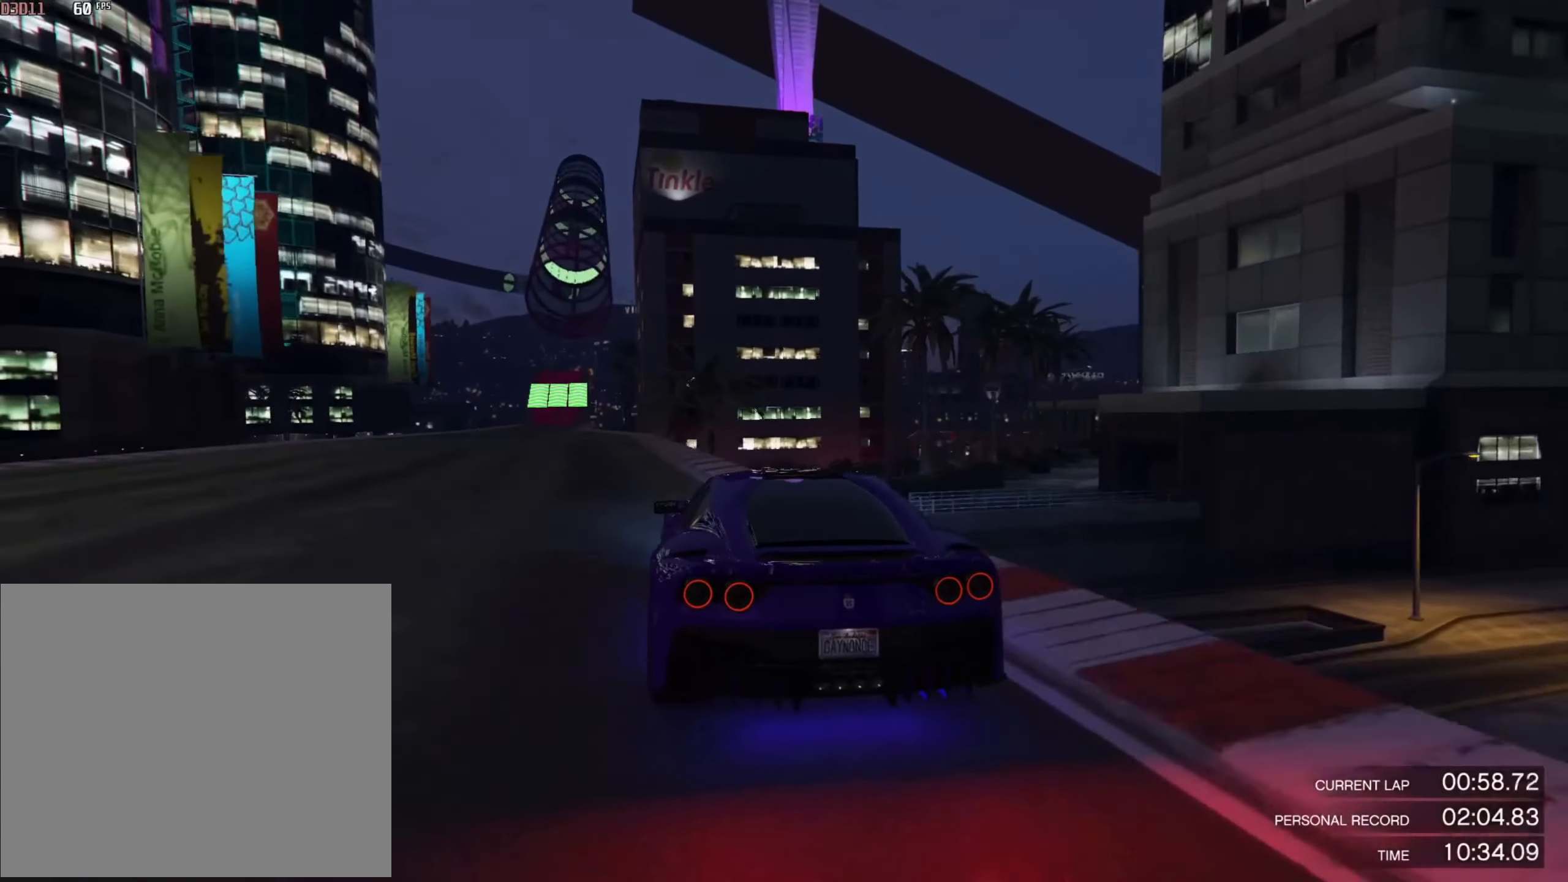
Gameplay with a controller (PlayStation layout); each line is a JSON object with the inputs held at the frame after it. "events" lists button and stick changes between this image and that frame as [ms after this image, input, new state], when the widget could be followed in between.
{"buttons": ["R2"], "left_stick": "right", "right_stick": "center", "events": [[133, "left_stick", "center"], [500, "left_stick", "right"]]}
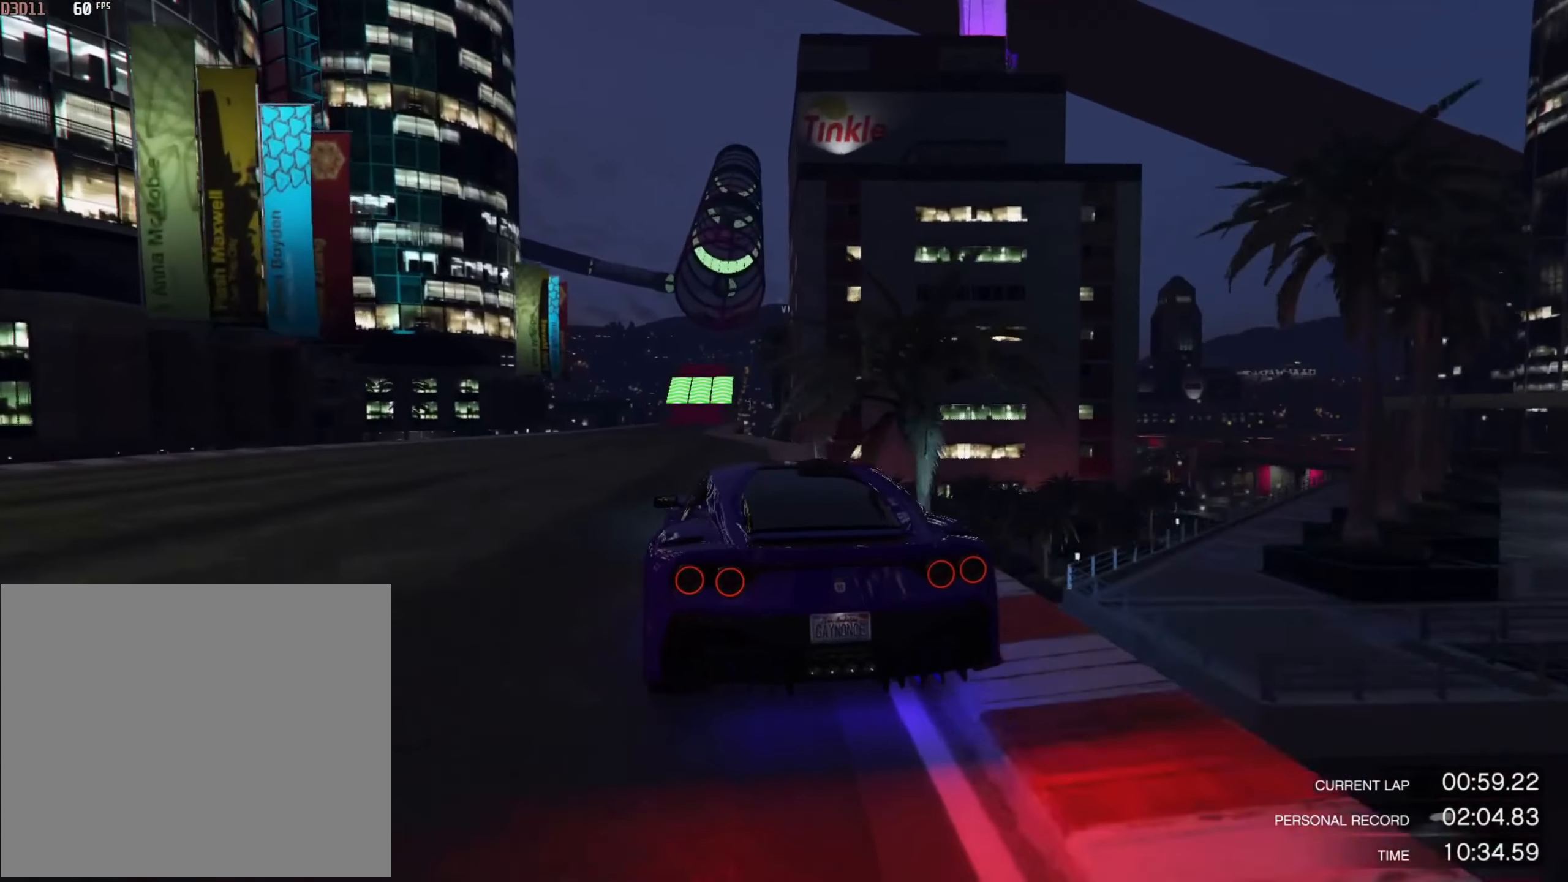
{"buttons": ["R2"], "left_stick": "left", "right_stick": "center", "events": [[100, "left_stick", "center"], [434, "left_stick", "left"]]}
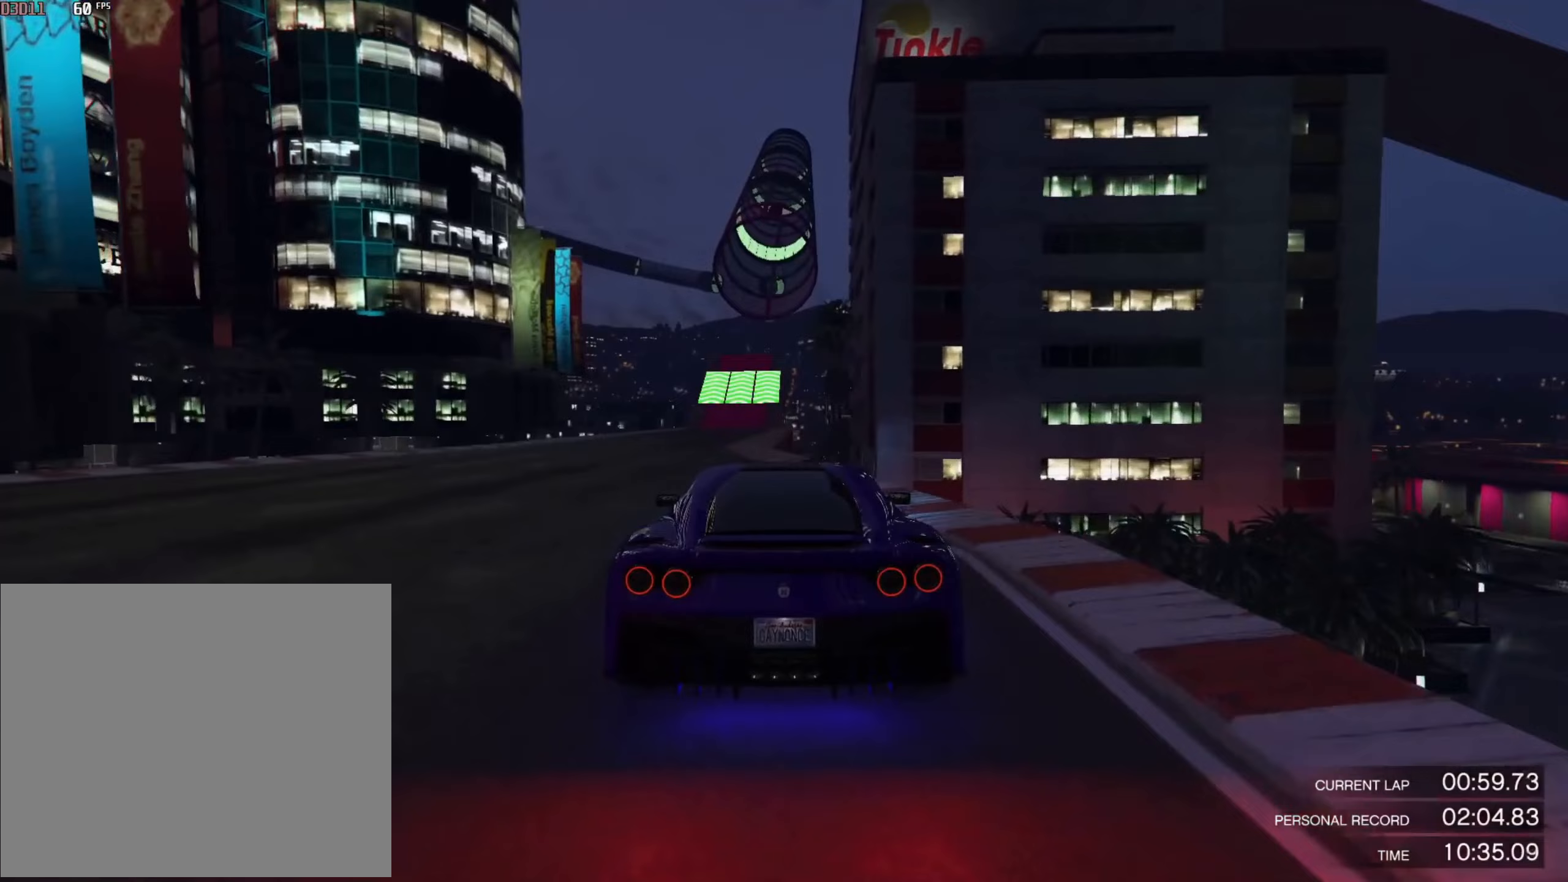
{"buttons": ["R2"], "left_stick": "center", "right_stick": "center", "events": [[33, "left_stick", "center"], [100, "left_stick", "left"], [200, "left_stick", "center"]]}
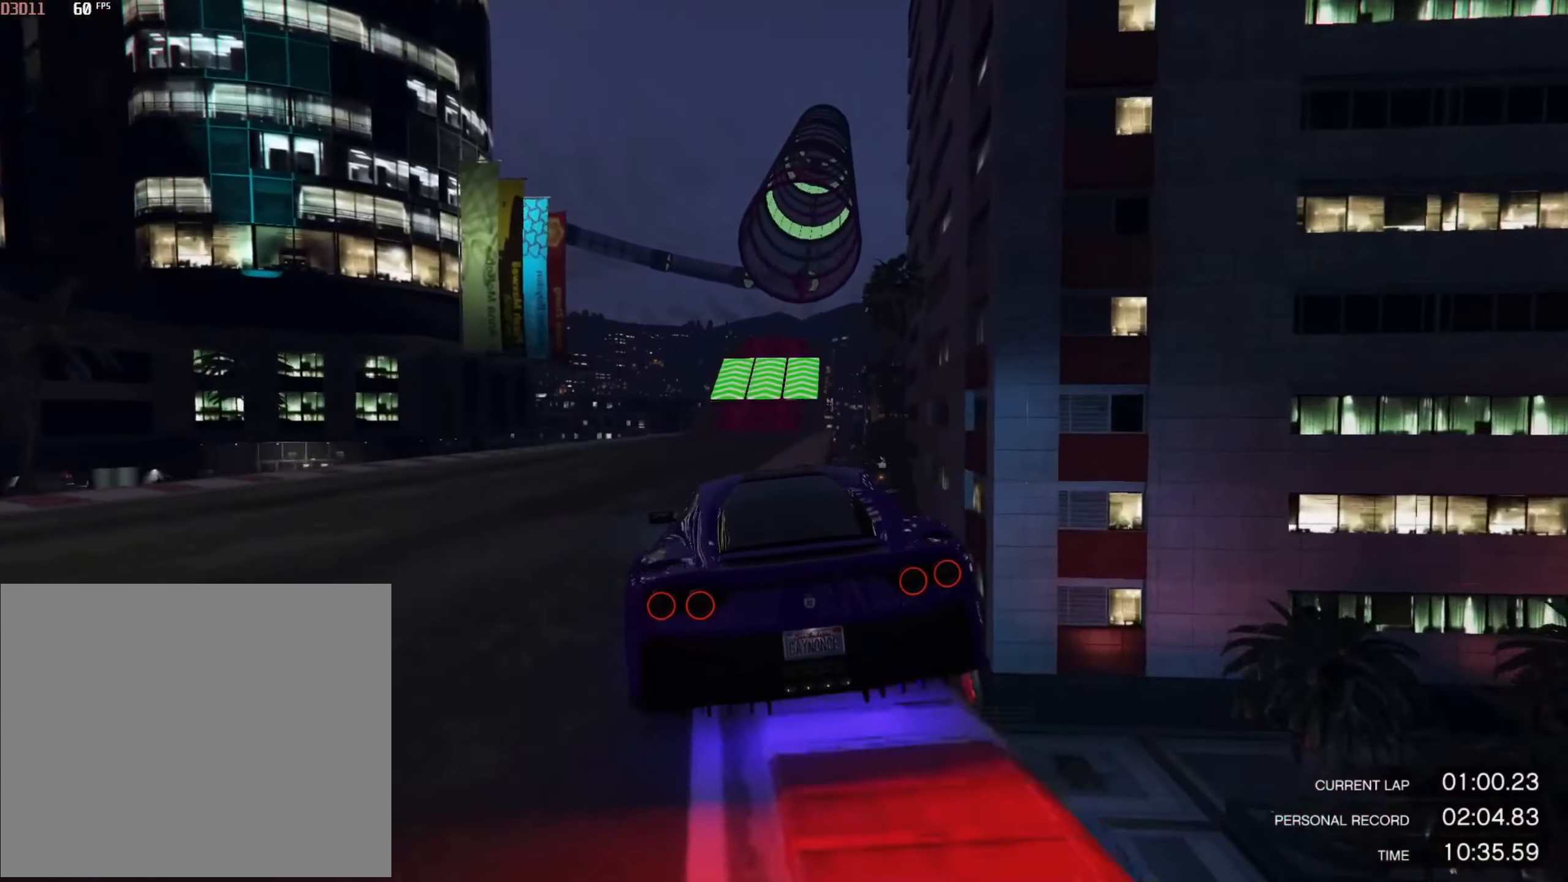
{"buttons": ["R2"], "left_stick": "center", "right_stick": "center", "events": [[300, "left_stick", "right"], [367, "left_stick", "center"]]}
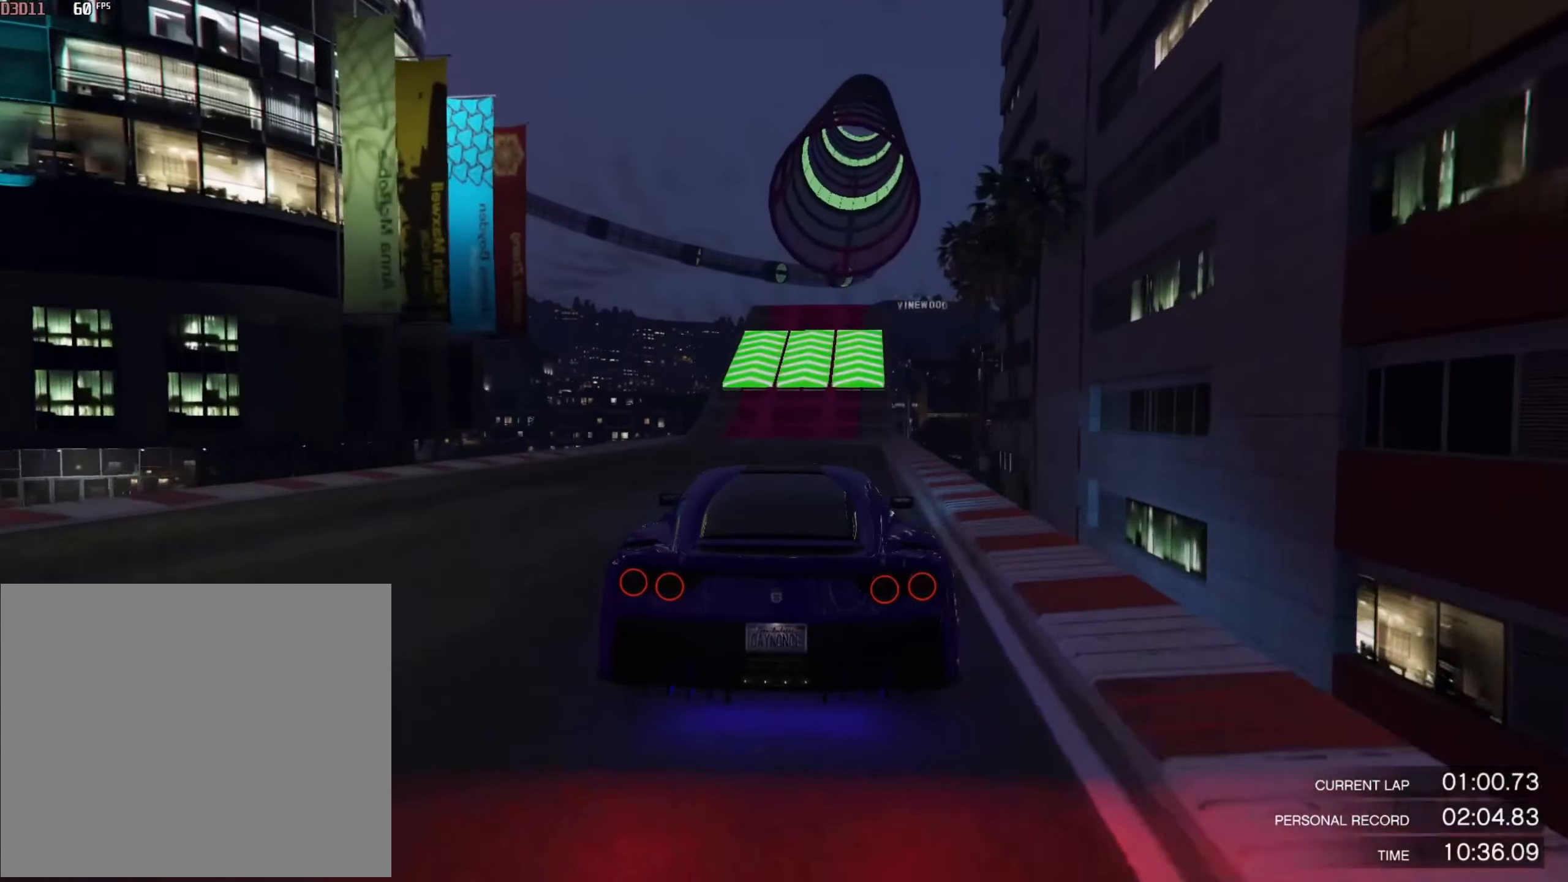
{"buttons": ["R2"], "left_stick": "center", "right_stick": "center", "events": []}
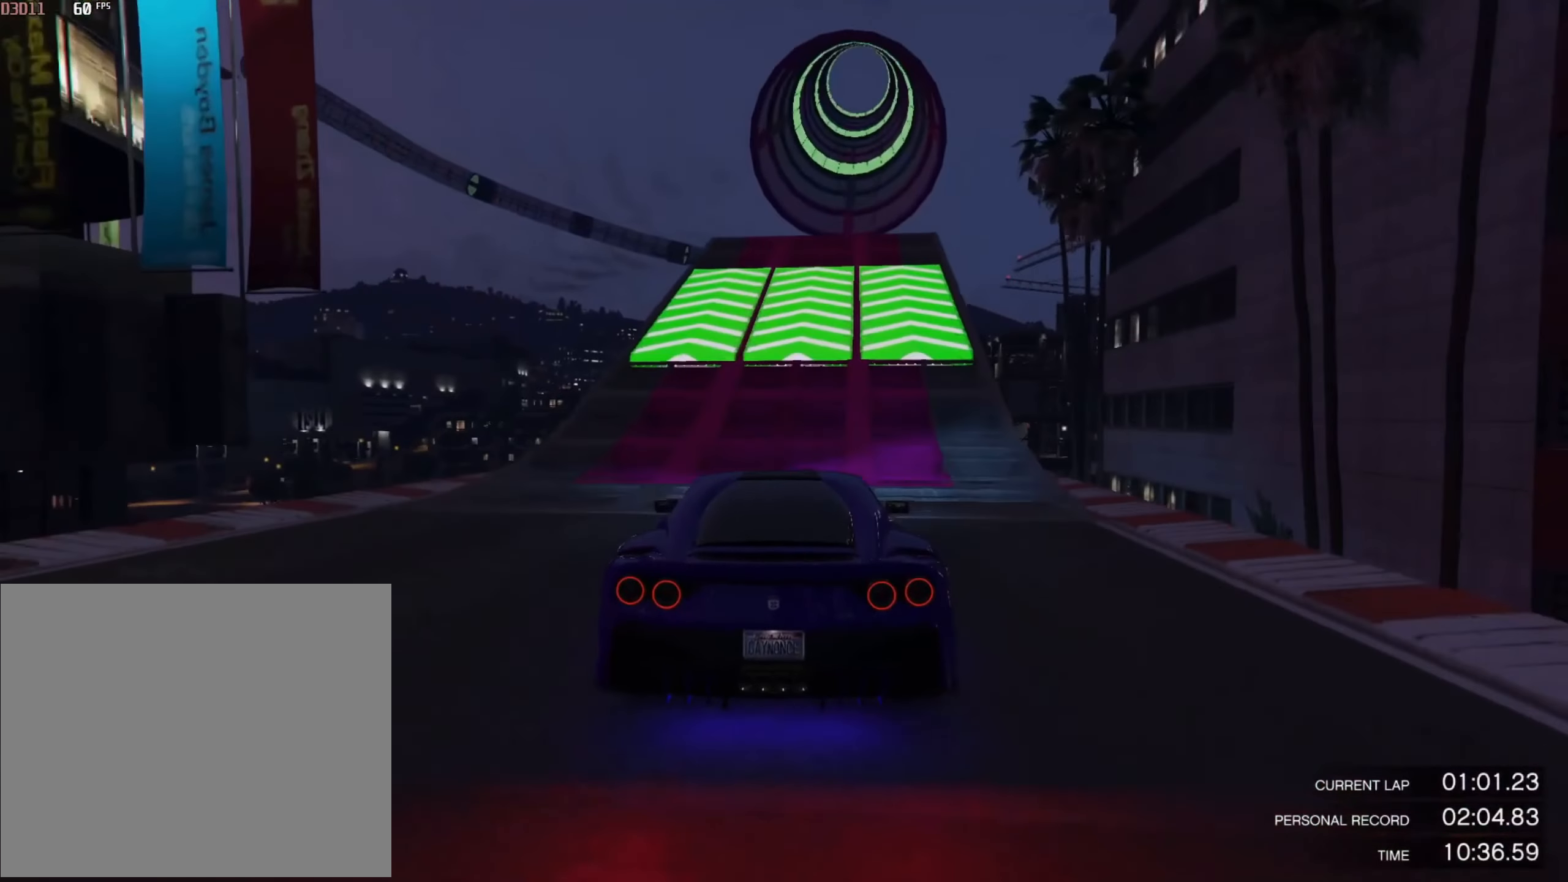
{"buttons": ["R2"], "left_stick": "center", "right_stick": "center", "events": [[266, "left_stick", "left"], [333, "left_stick", "center"]]}
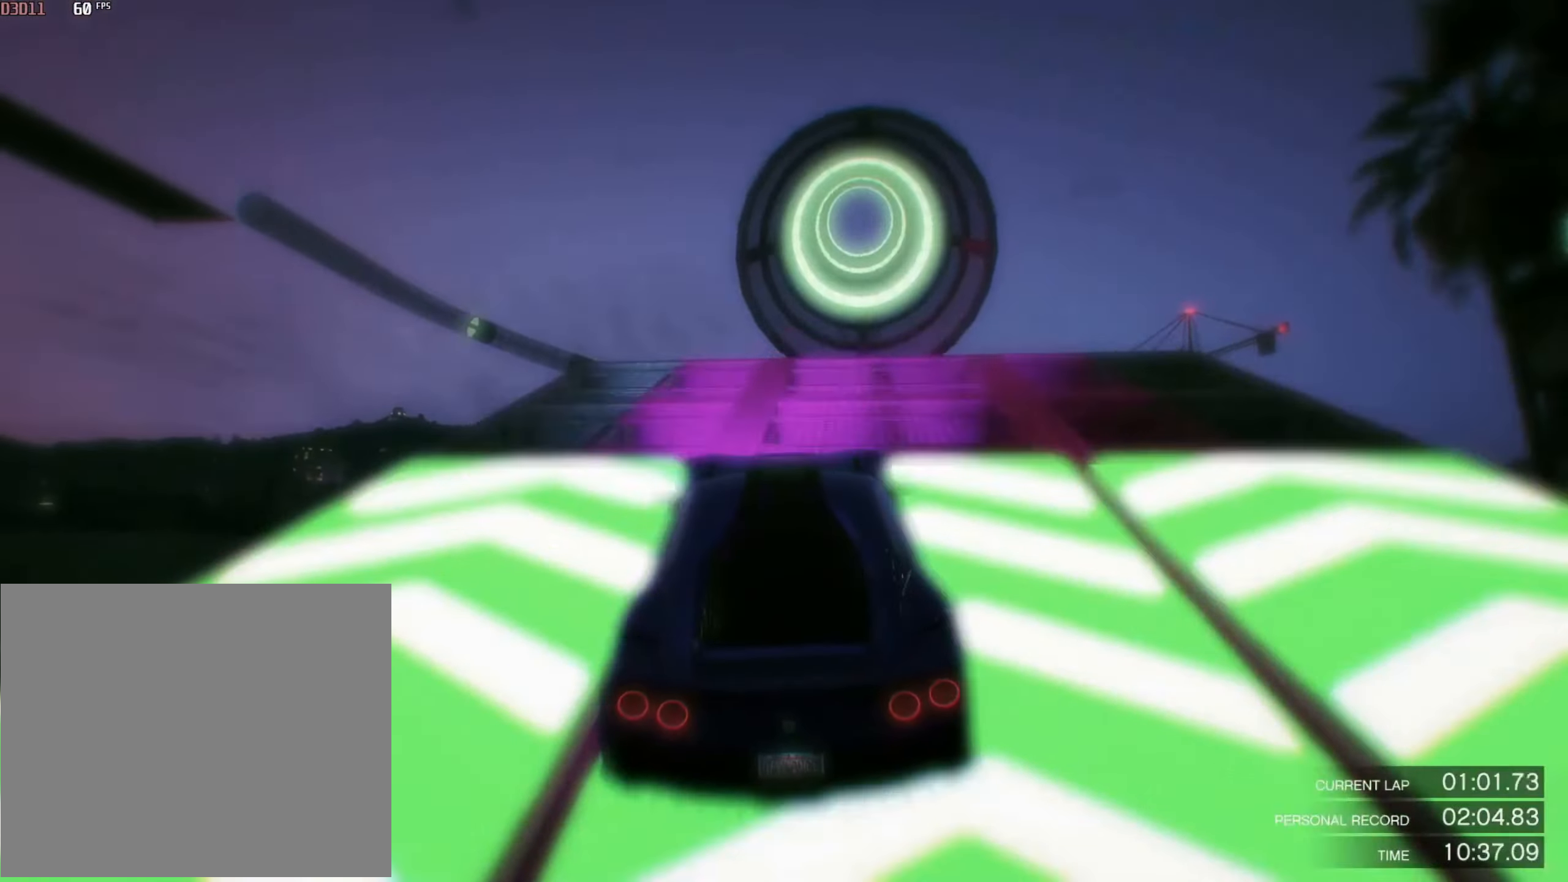
{"buttons": ["R2"], "left_stick": "up-right", "right_stick": "center", "events": [[167, "left_stick", "right"], [267, "left_stick", "up-right"]]}
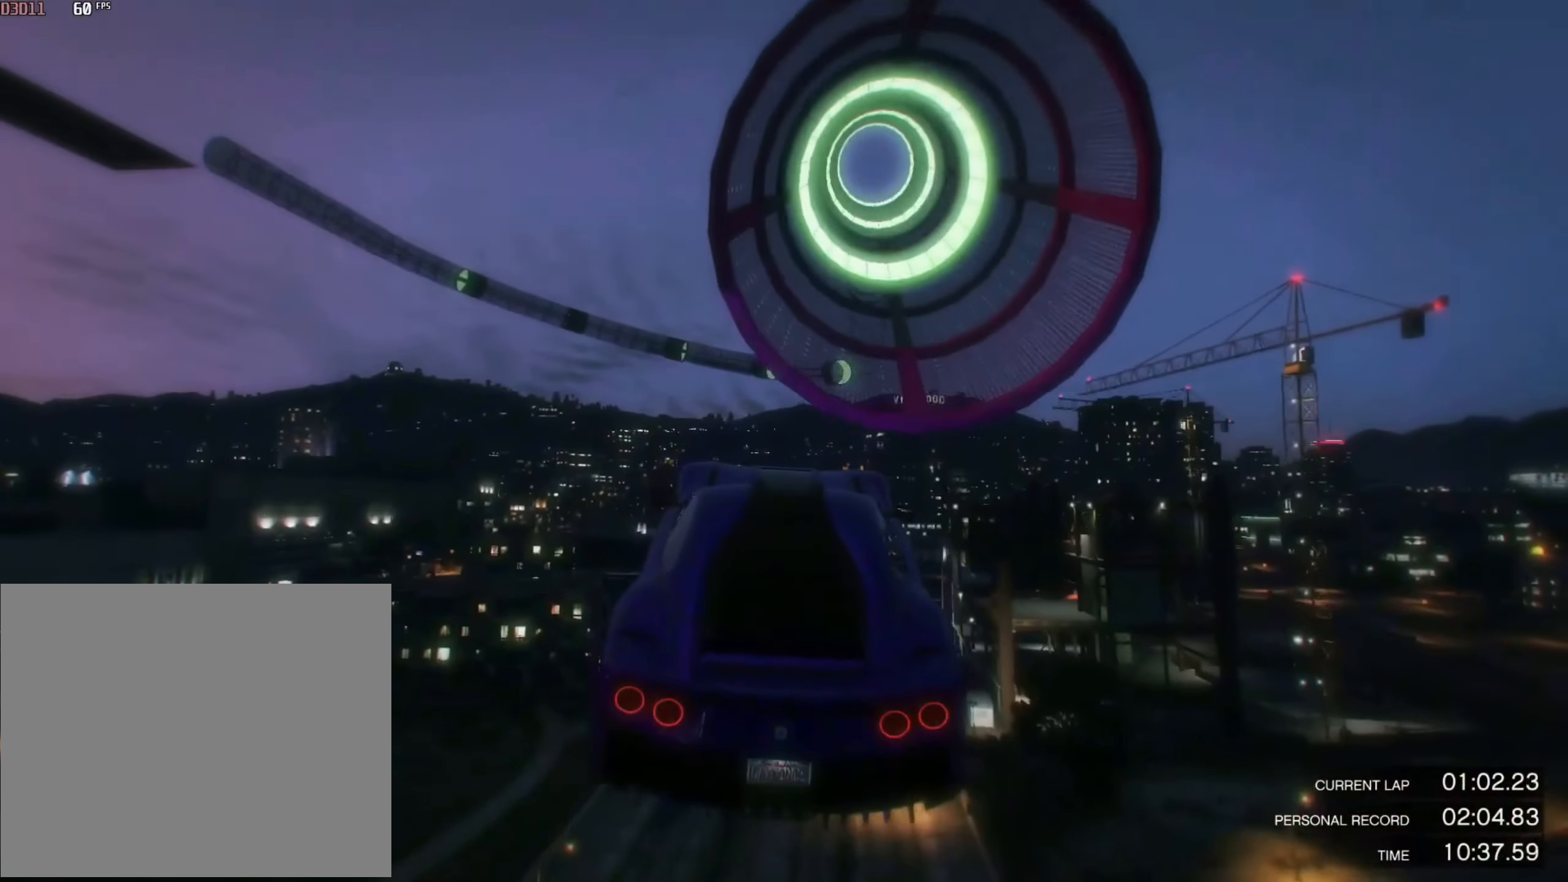
{"buttons": ["R2"], "left_stick": "down-right", "right_stick": "center", "events": [[400, "left_stick", "down-right"]]}
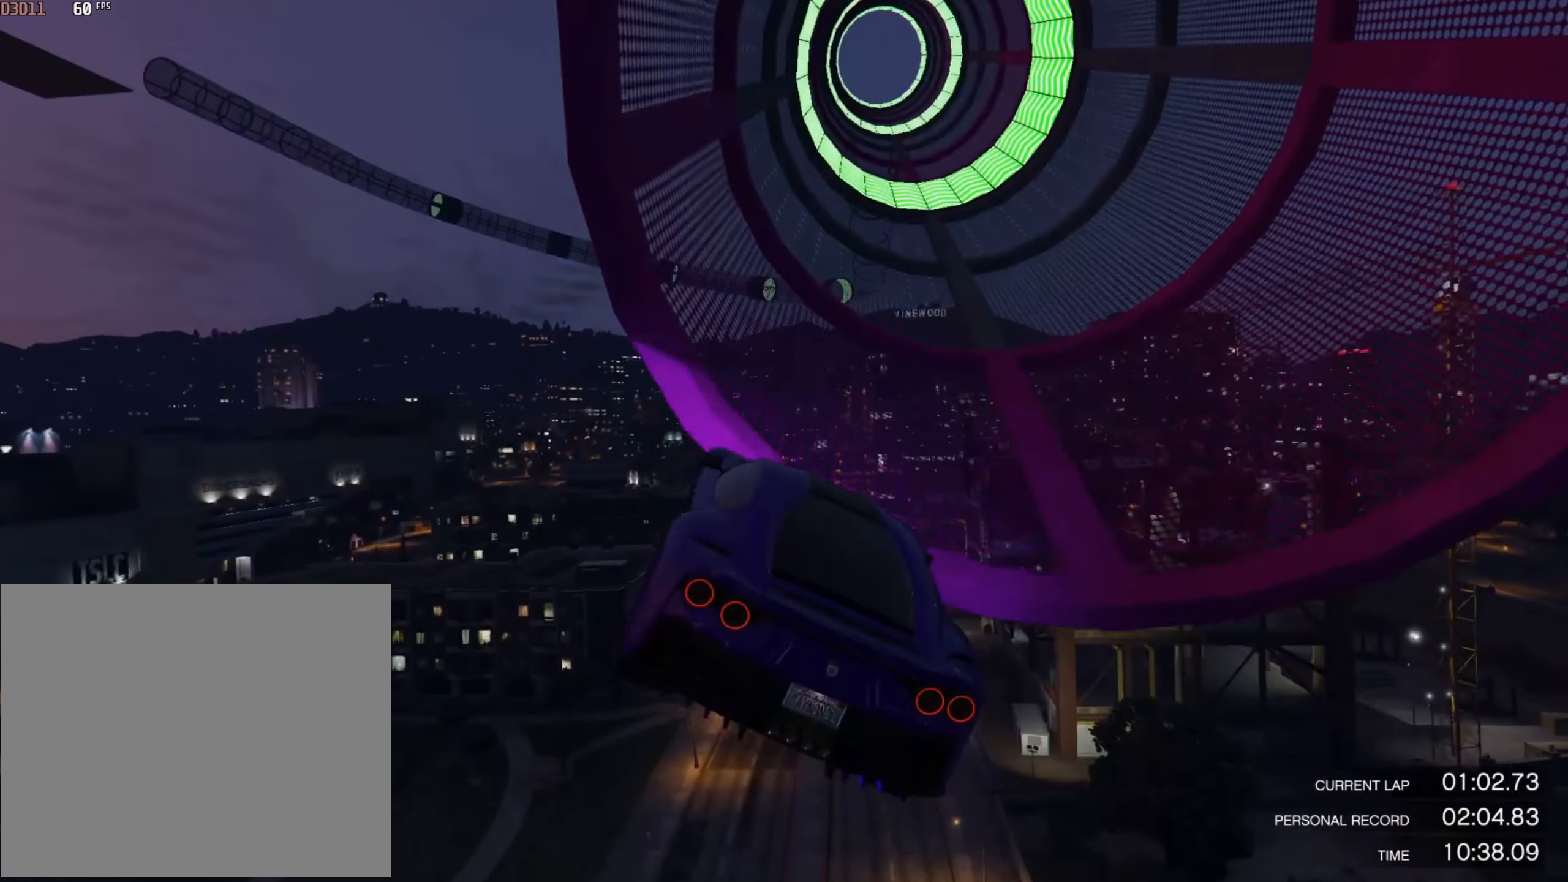
{"buttons": ["R2"], "left_stick": "center", "right_stick": "center", "events": [[67, "left_stick", "down"], [167, "left_stick", "center"], [267, "left_stick", "right"], [400, "left_stick", "center"]]}
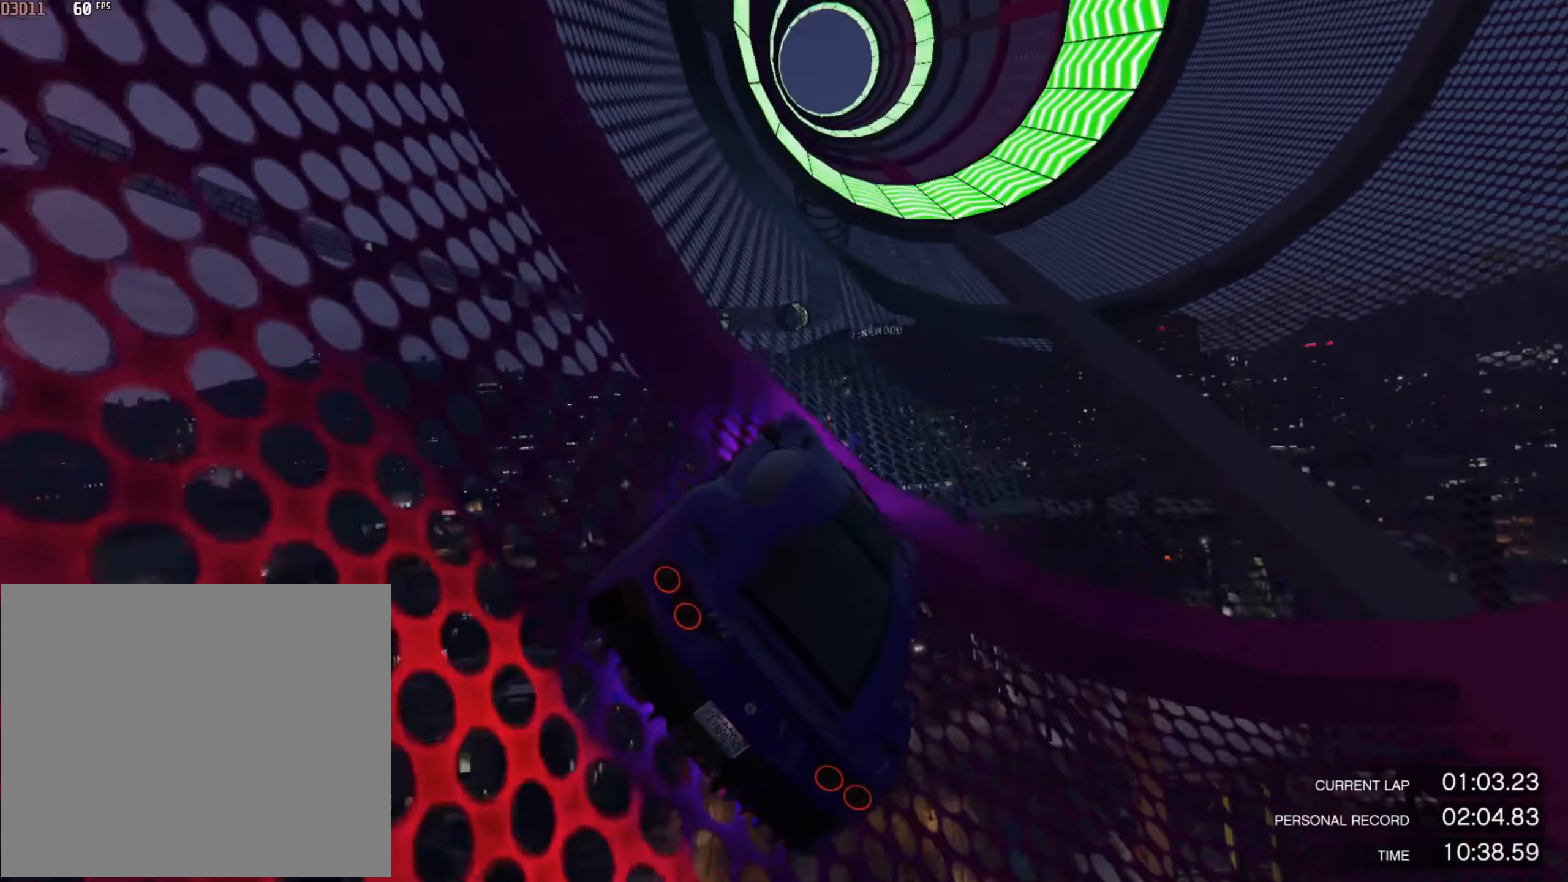
{"buttons": ["R2"], "left_stick": "center", "right_stick": "center", "events": [[100, "left_stick", "right"], [233, "left_stick", "center"]]}
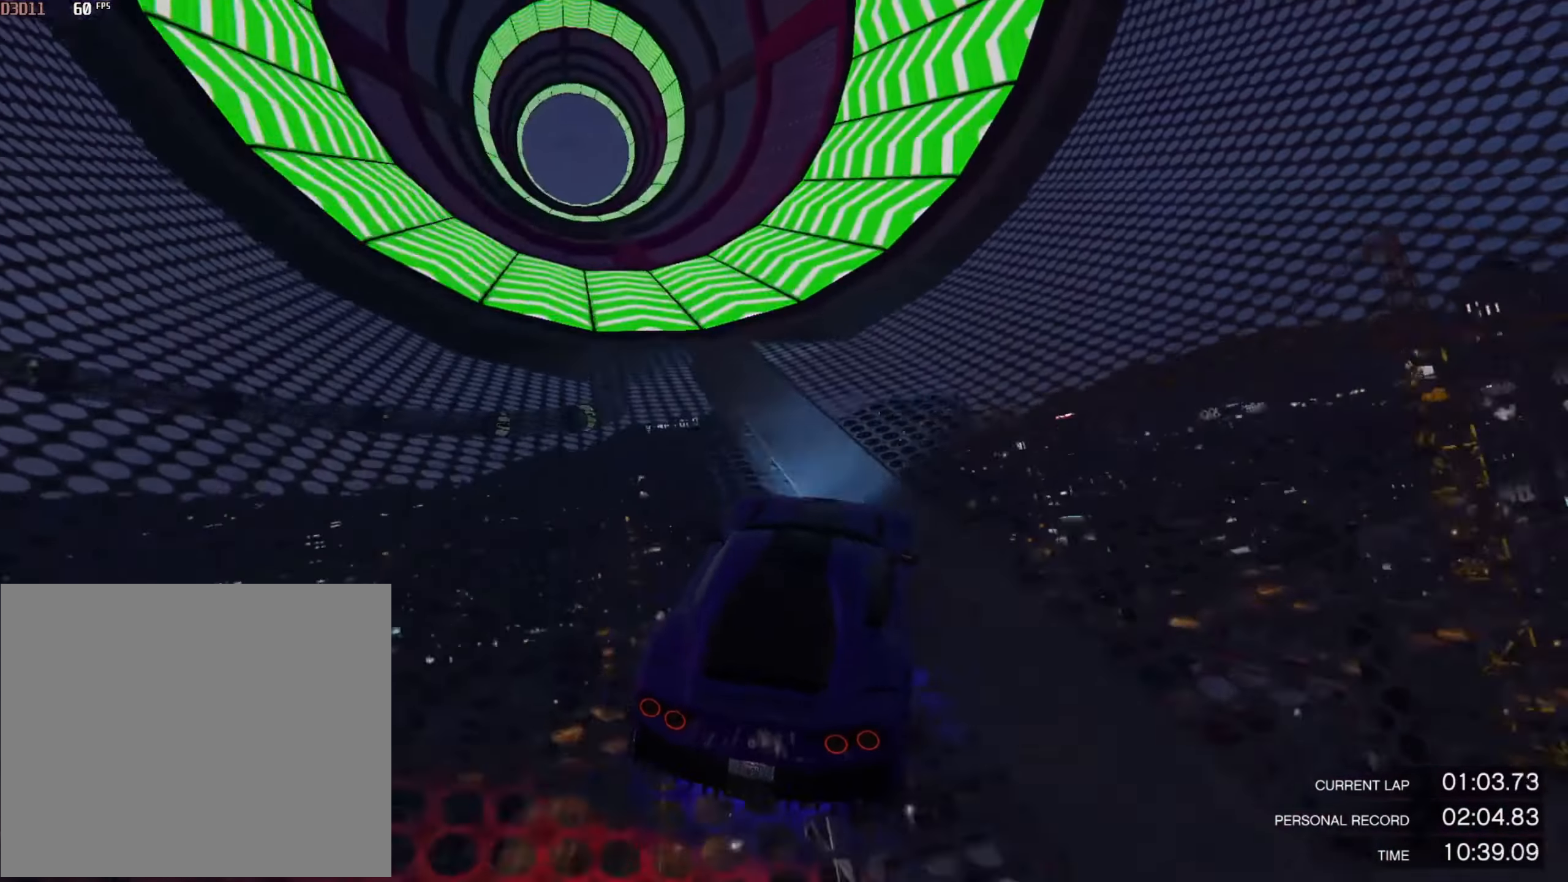
{"buttons": ["R2"], "left_stick": "center", "right_stick": "center", "events": [[167, "left_stick", "left"], [234, "left_stick", "center"], [334, "left_stick", "left"], [434, "left_stick", "center"]]}
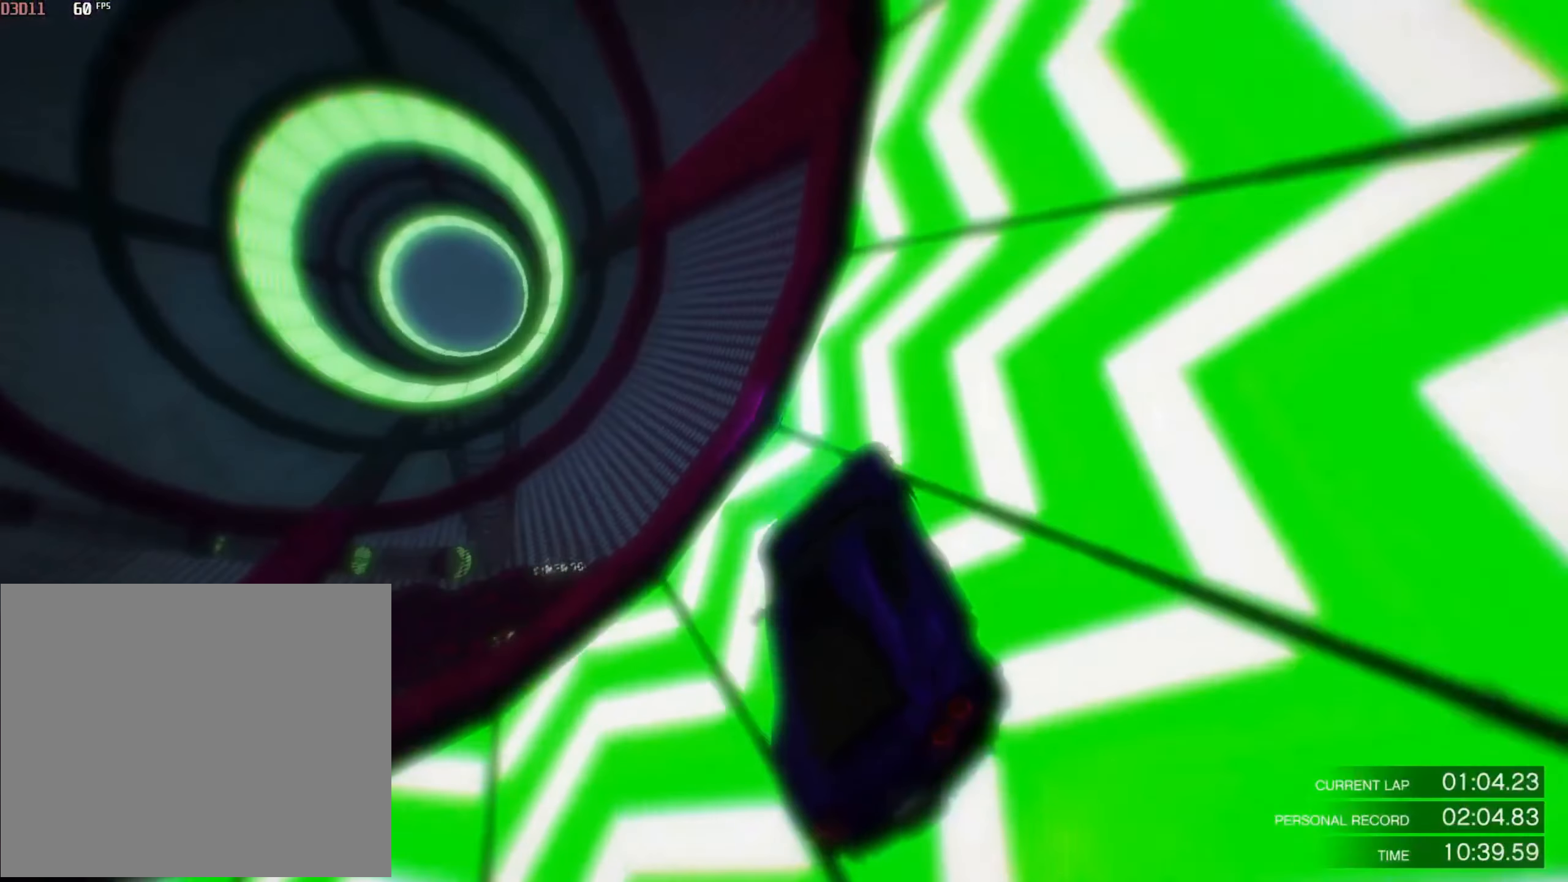
{"buttons": ["R2"], "left_stick": "center", "right_stick": "center", "events": [[333, "left_stick", "right"], [433, "left_stick", "center"]]}
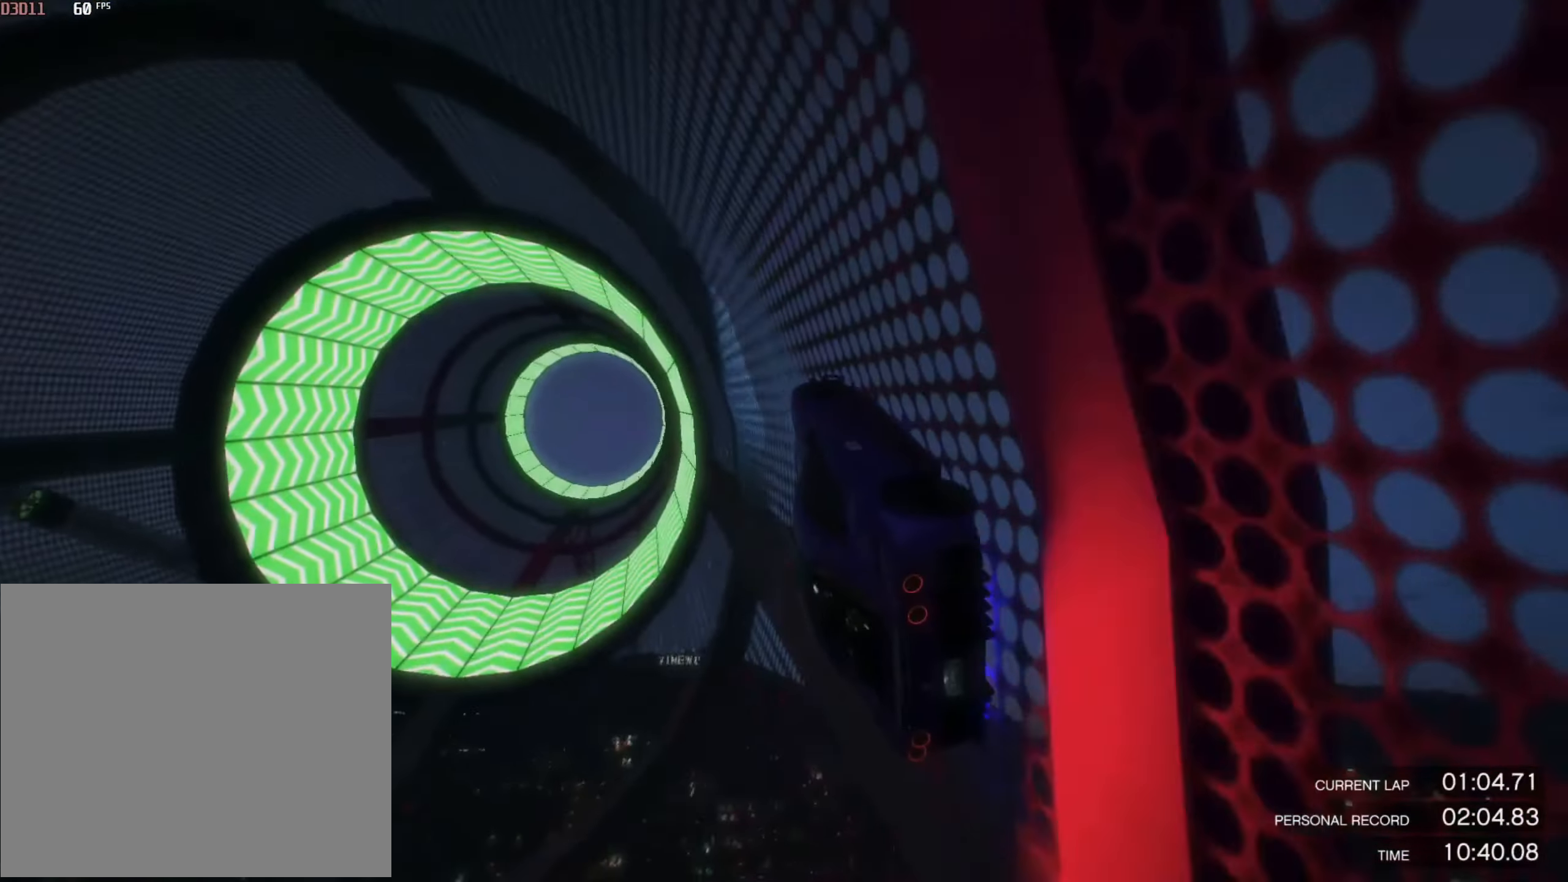
{"buttons": ["R2"], "left_stick": "center", "right_stick": "center", "events": [[200, "left_stick", "right"], [267, "left_stick", "center"]]}
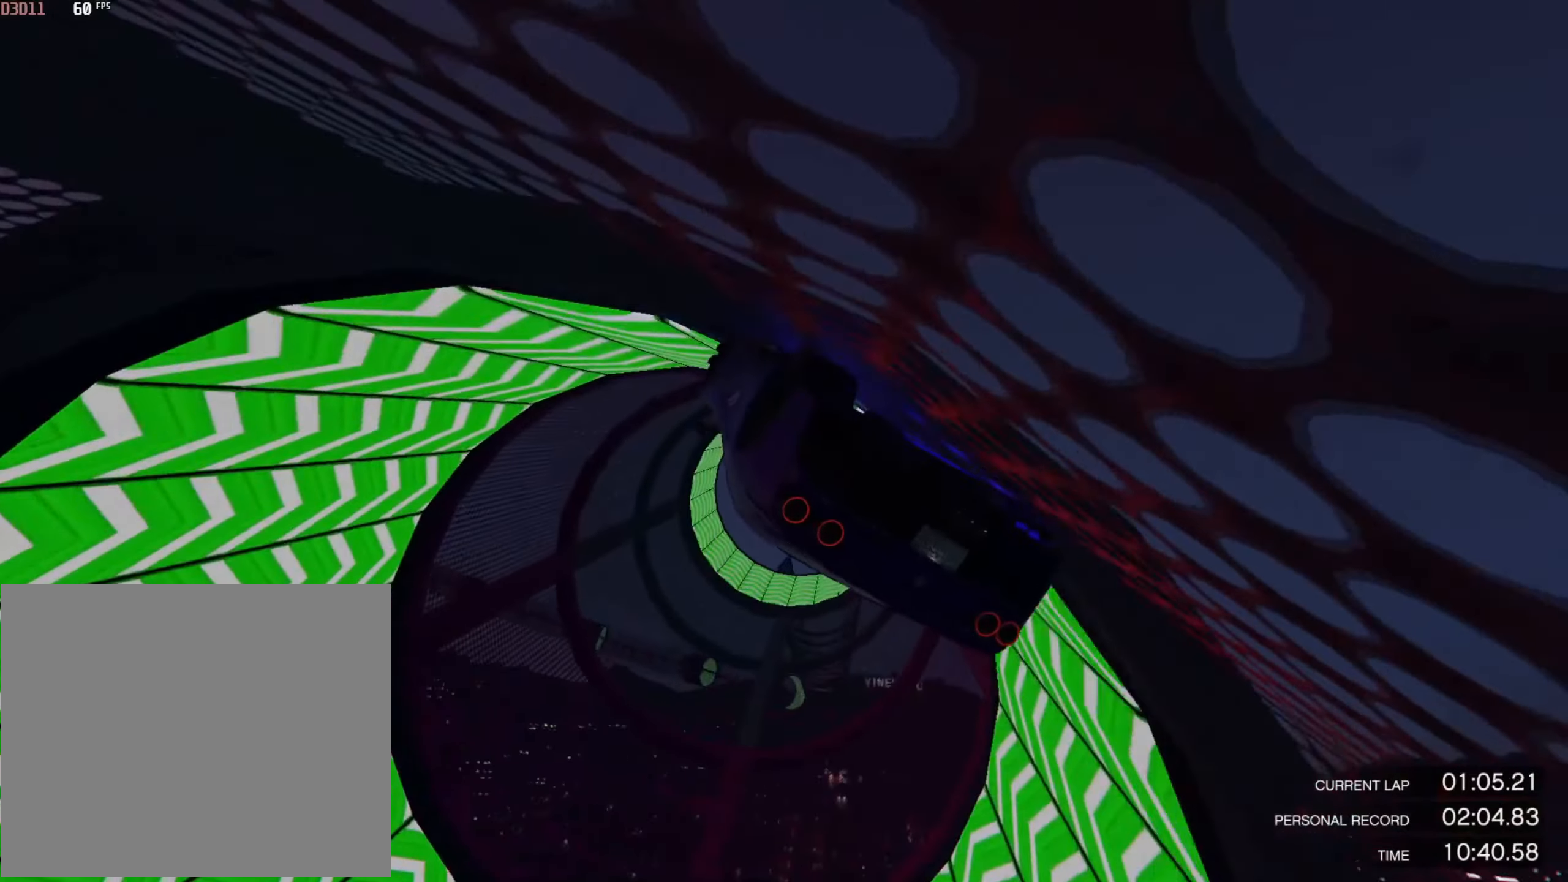
{"buttons": ["R2"], "left_stick": "center", "right_stick": "center", "events": []}
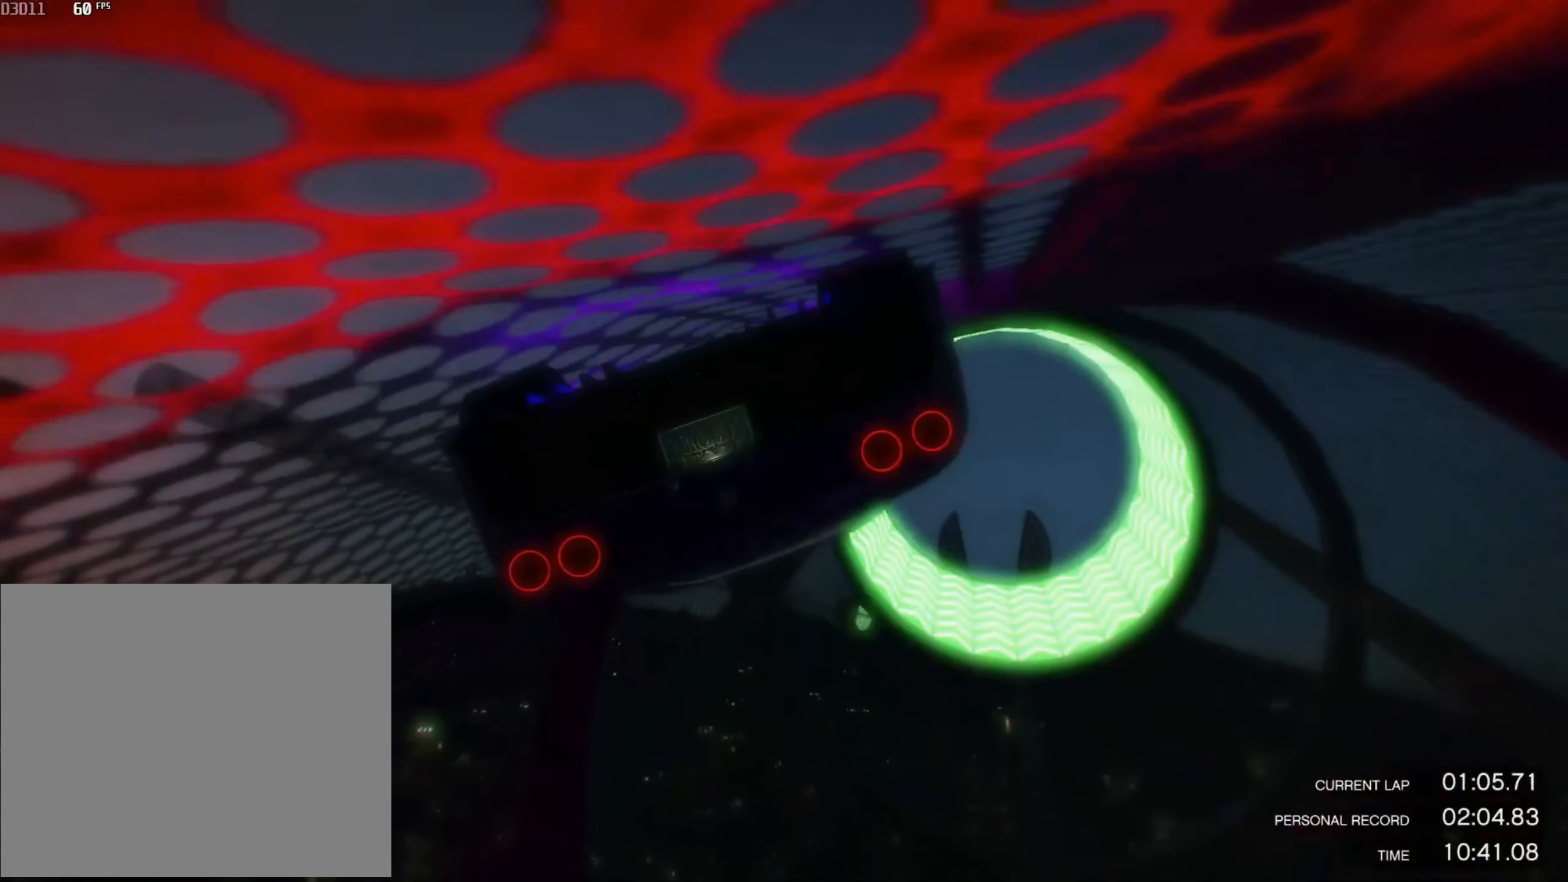
{"buttons": ["R2"], "left_stick": "center", "right_stick": "center", "events": []}
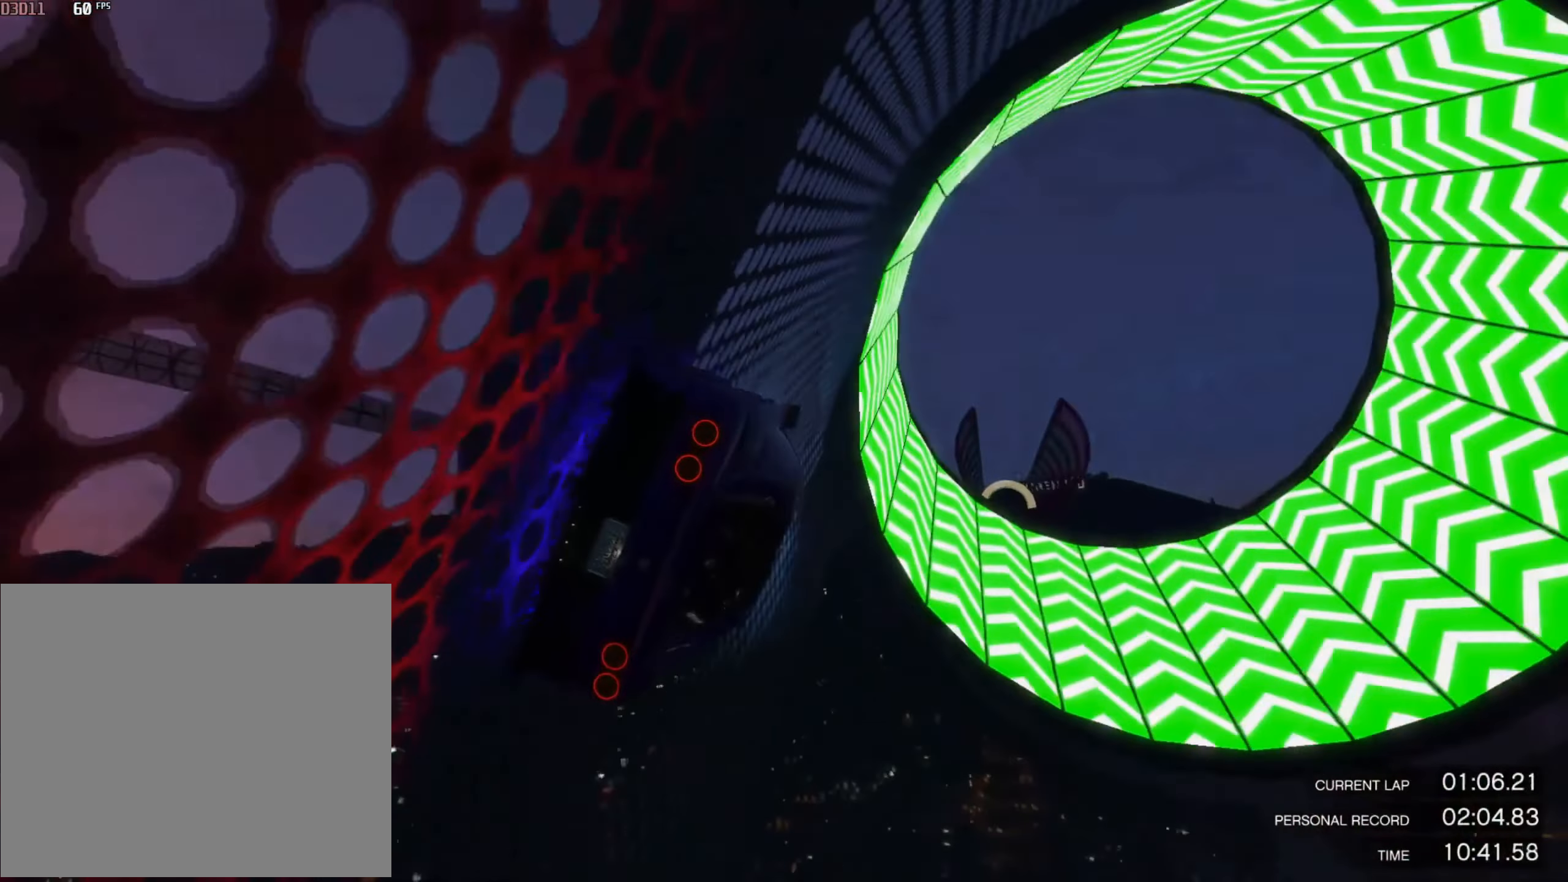
{"buttons": ["R2"], "left_stick": "center", "right_stick": "center", "events": [[300, "left_stick", "left"], [400, "left_stick", "center"]]}
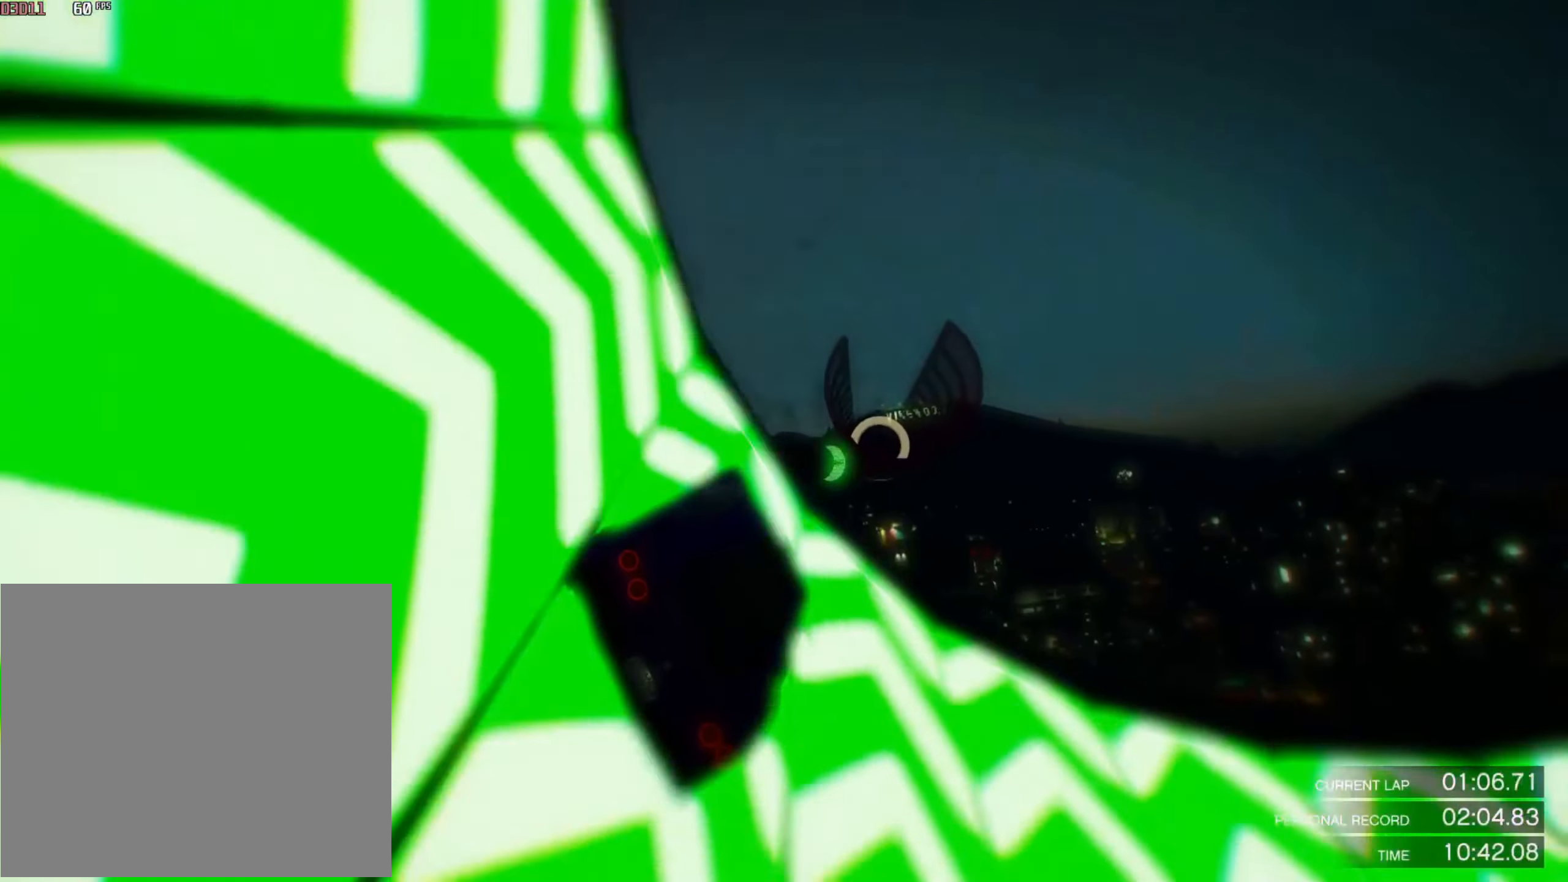
{"buttons": ["R2"], "left_stick": "center", "right_stick": "center", "events": [[67, "left_stick", "left"], [134, "left_stick", "center"]]}
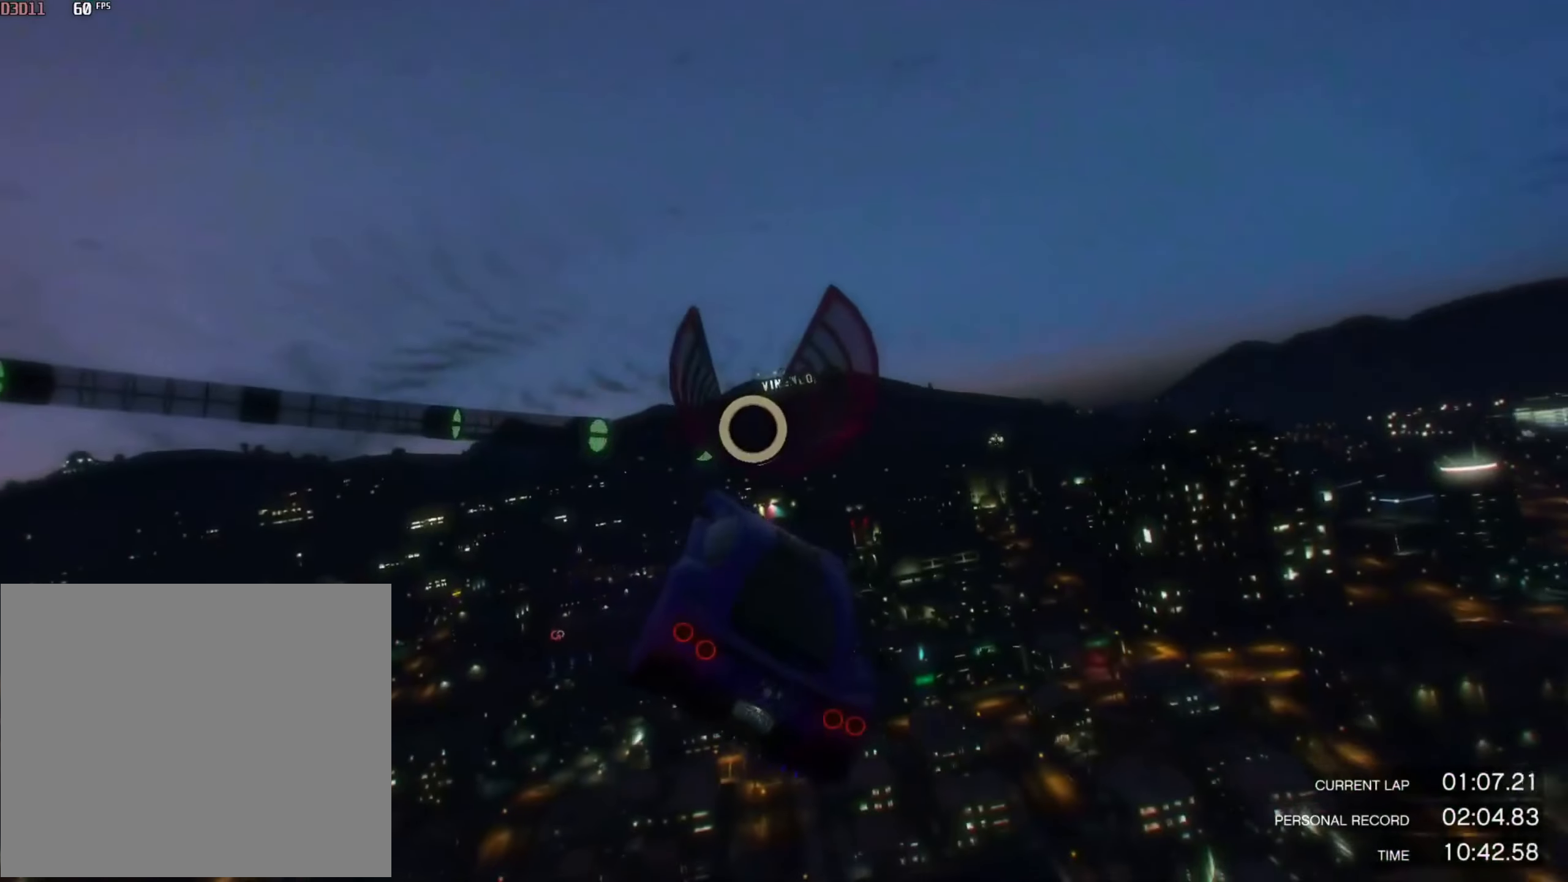
{"buttons": ["R2"], "left_stick": "center", "right_stick": "center", "events": [[267, "left_stick", "up"], [333, "left_stick", "center"]]}
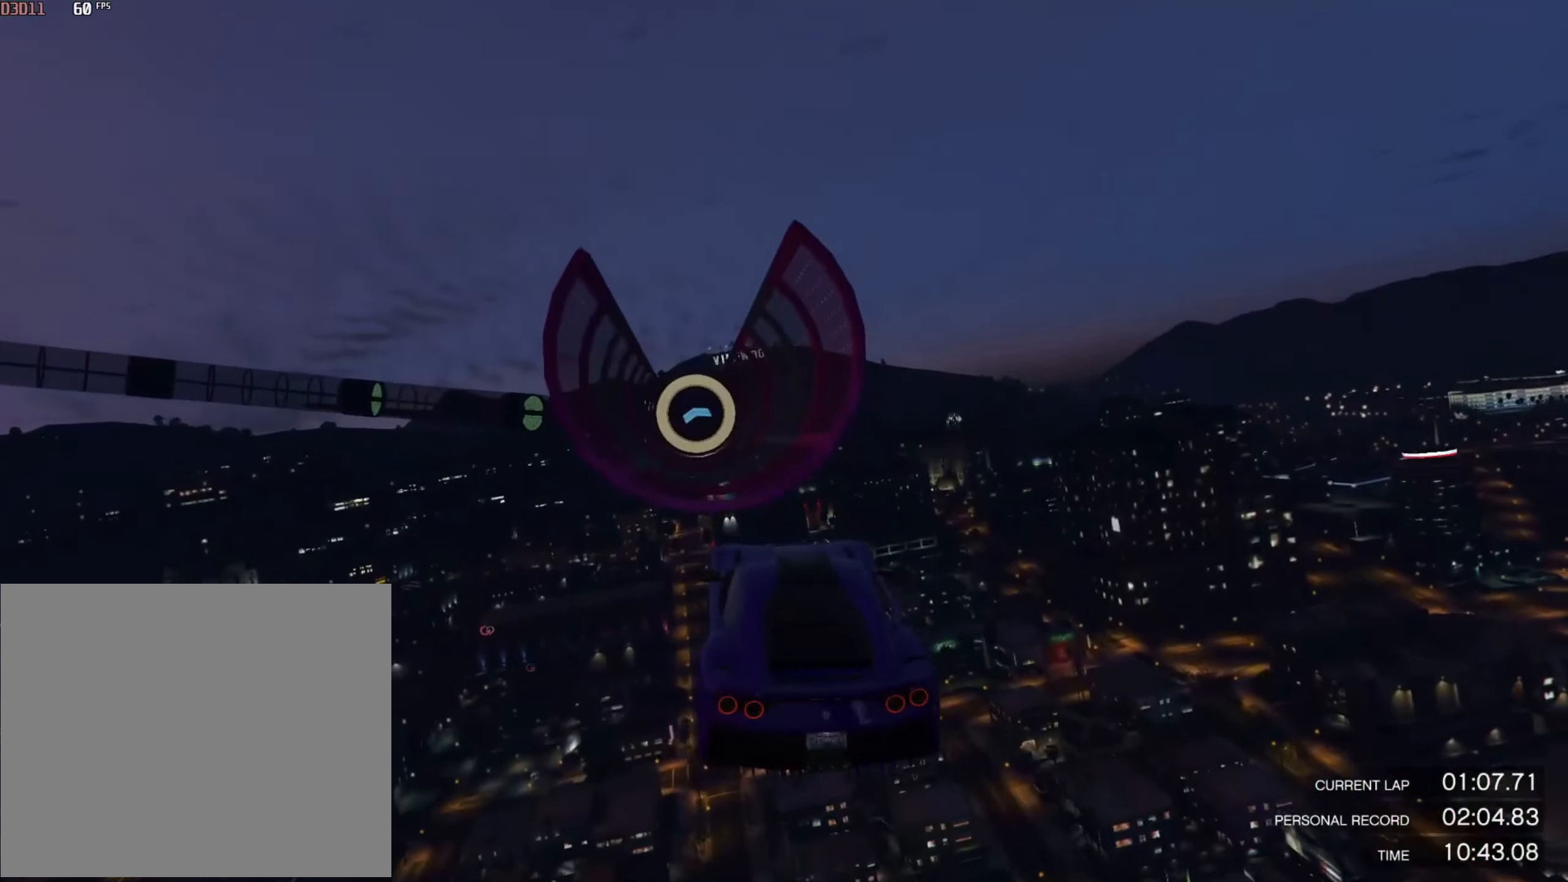
{"buttons": ["R2"], "left_stick": "down-right", "right_stick": "center", "events": [[67, "left_stick", "up"], [134, "left_stick", "up-right"], [334, "left_stick", "center"], [467, "left_stick", "down-right"]]}
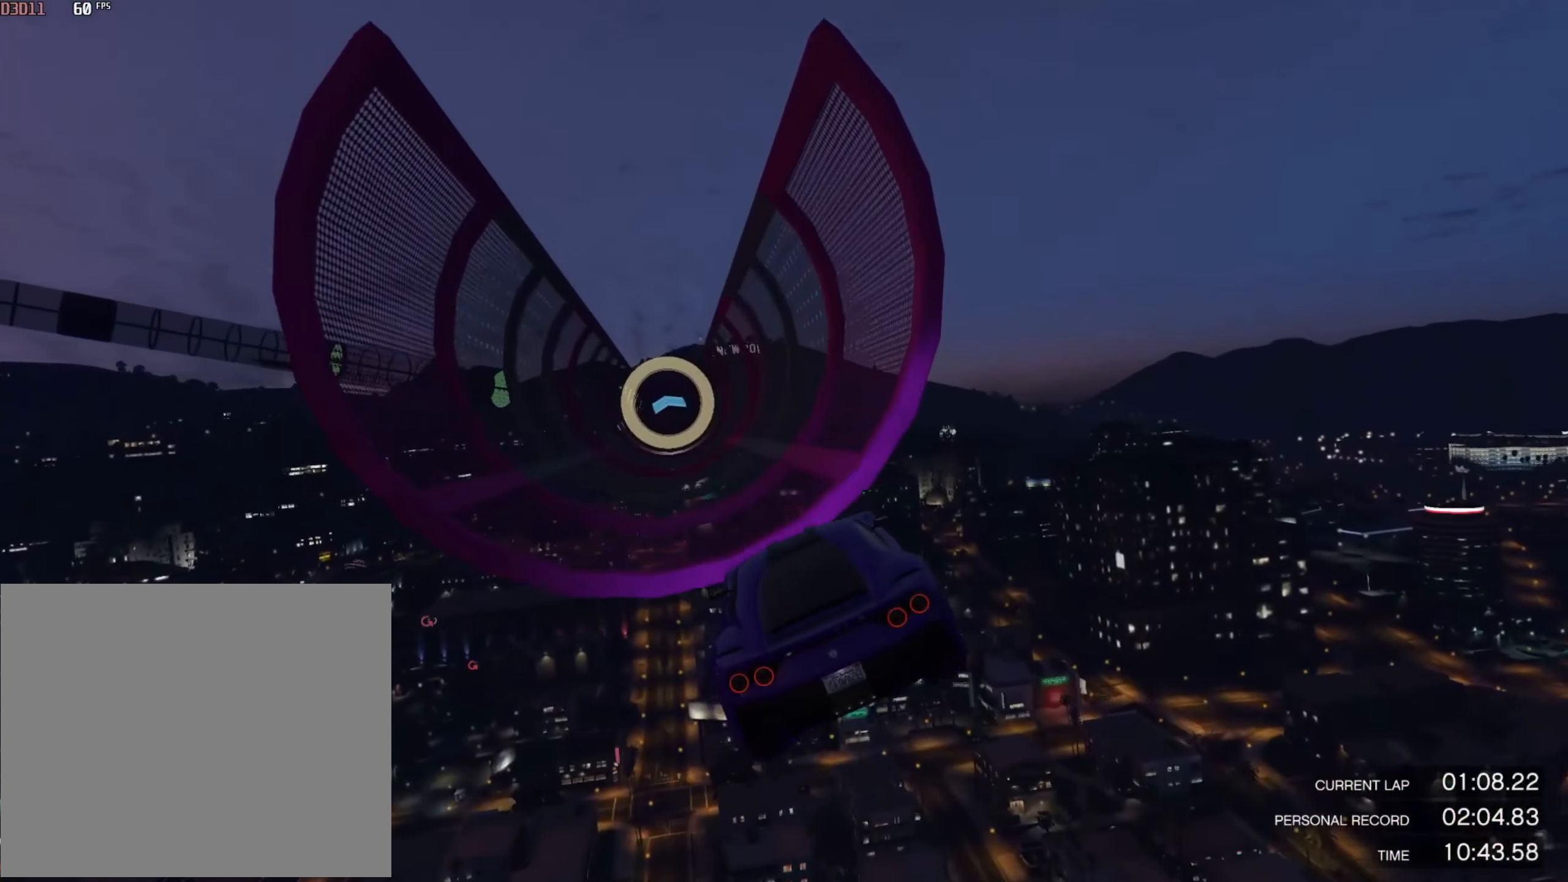
{"buttons": ["R2"], "left_stick": "center", "right_stick": "center", "events": [[200, "left_stick", "center"], [267, "left_stick", "up-left"], [400, "left_stick", "center"]]}
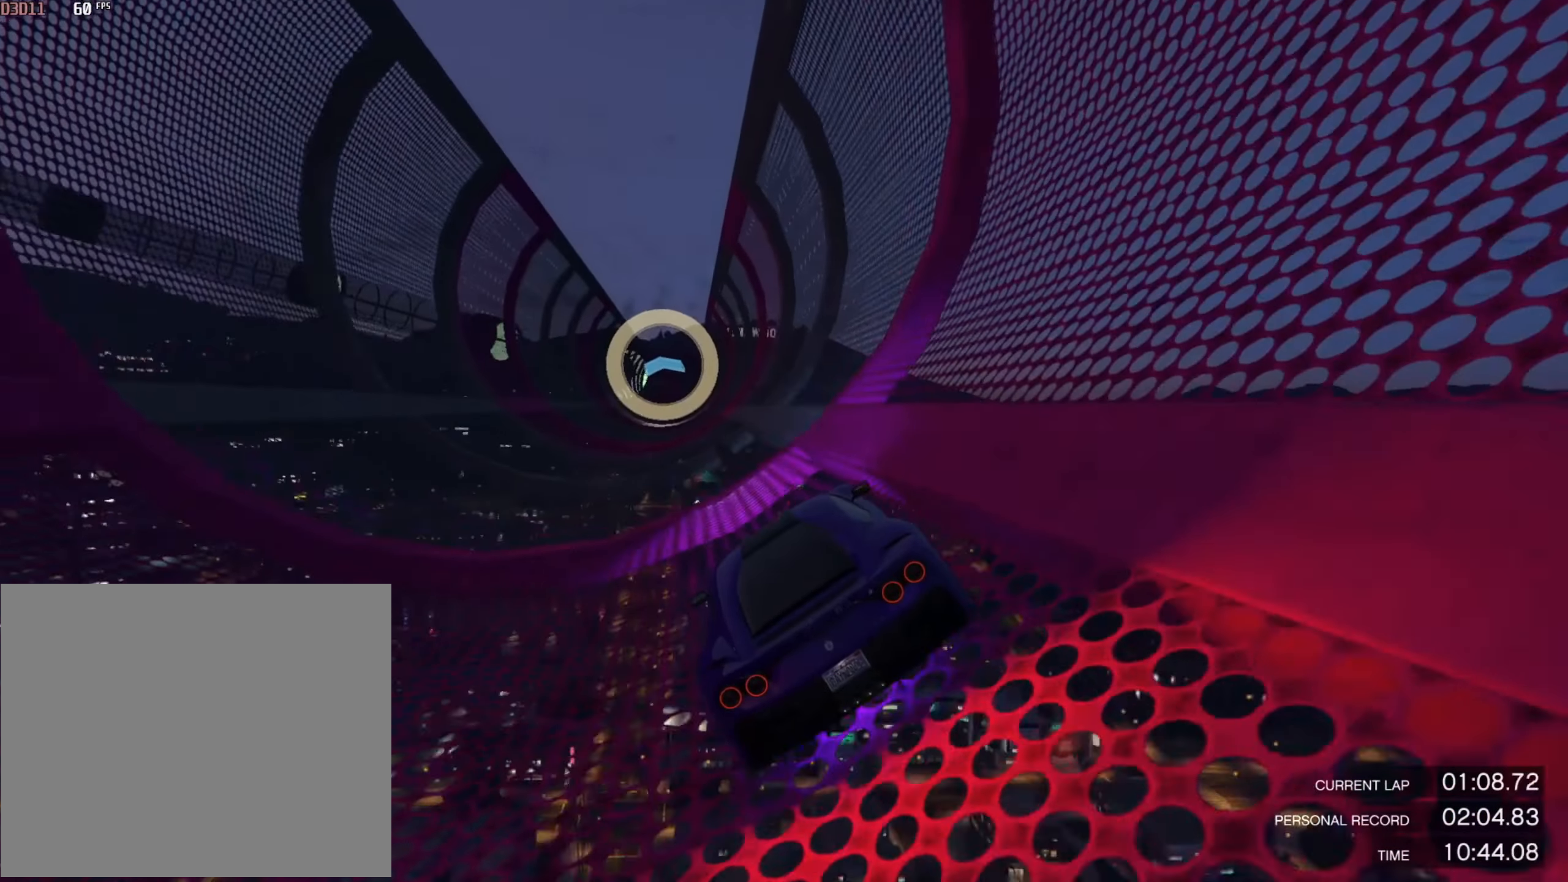
{"buttons": ["R2"], "left_stick": "left", "right_stick": "center", "events": [[34, "left_stick", "left"], [167, "left_stick", "center"], [267, "left_stick", "left"], [367, "left_stick", "center"], [467, "left_stick", "left"]]}
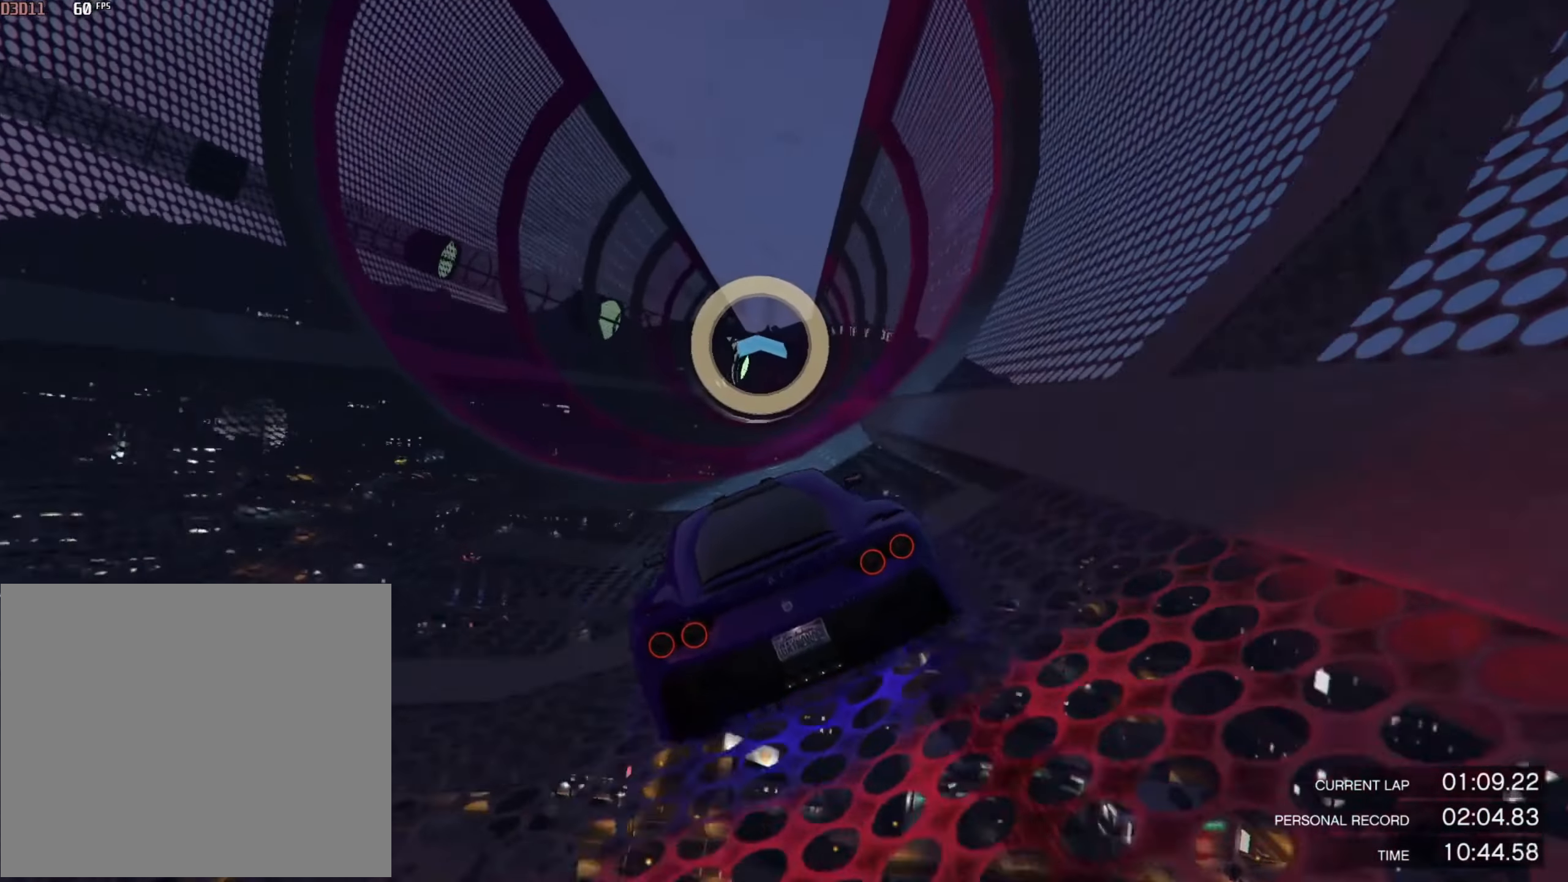
{"buttons": ["R2"], "left_stick": "center", "right_stick": "center", "events": [[100, "left_stick", "center"], [200, "left_stick", "left"], [300, "left_stick", "center"]]}
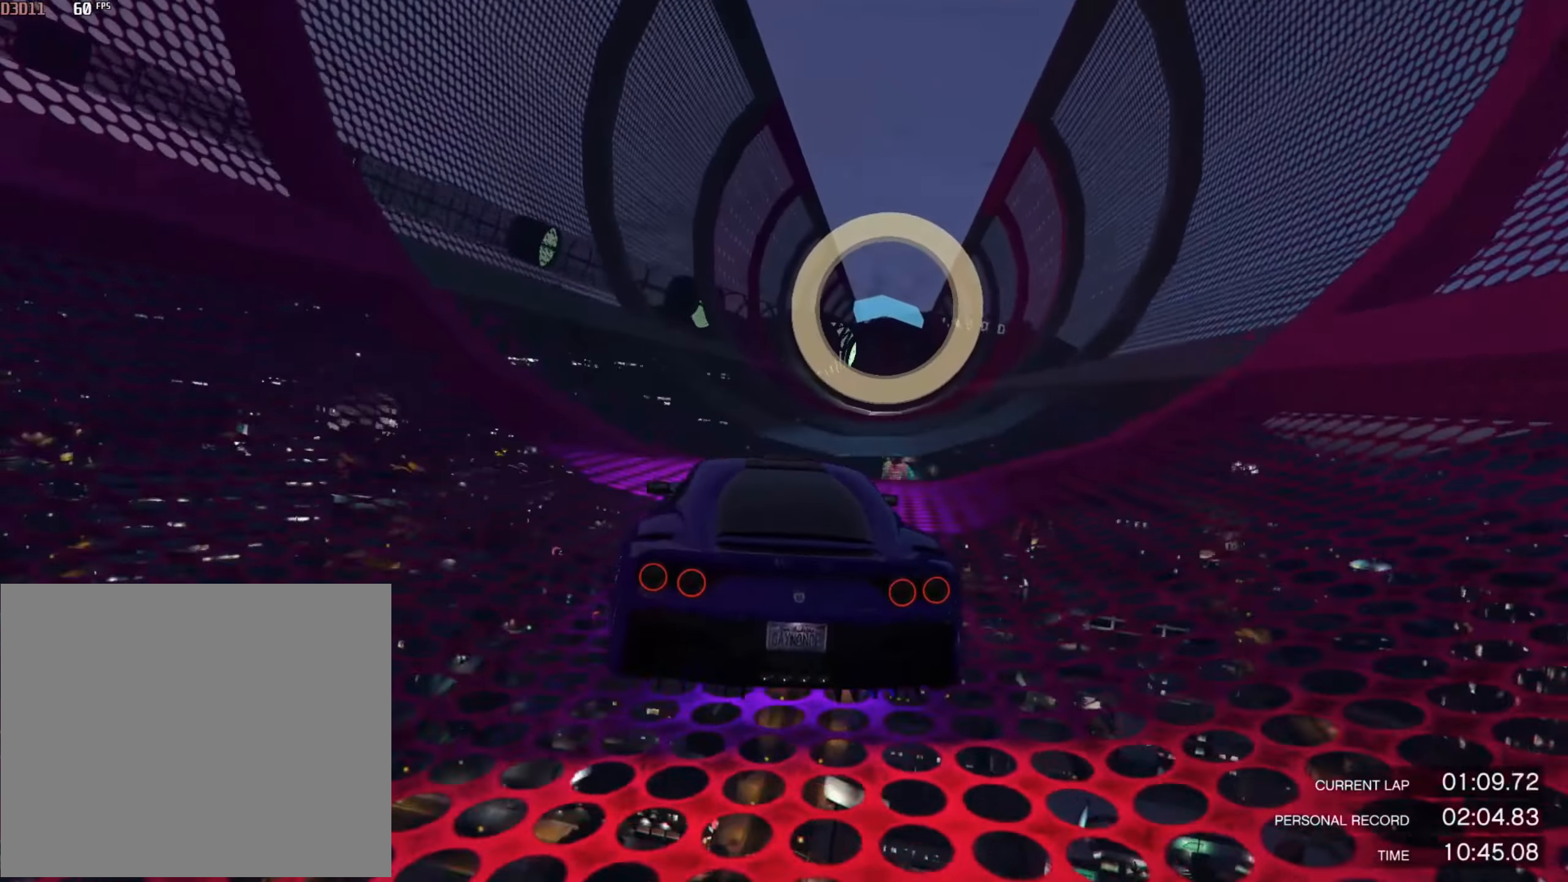
{"buttons": ["R2"], "left_stick": "center", "right_stick": "center", "events": [[34, "left_stick", "left"], [100, "left_stick", "center"]]}
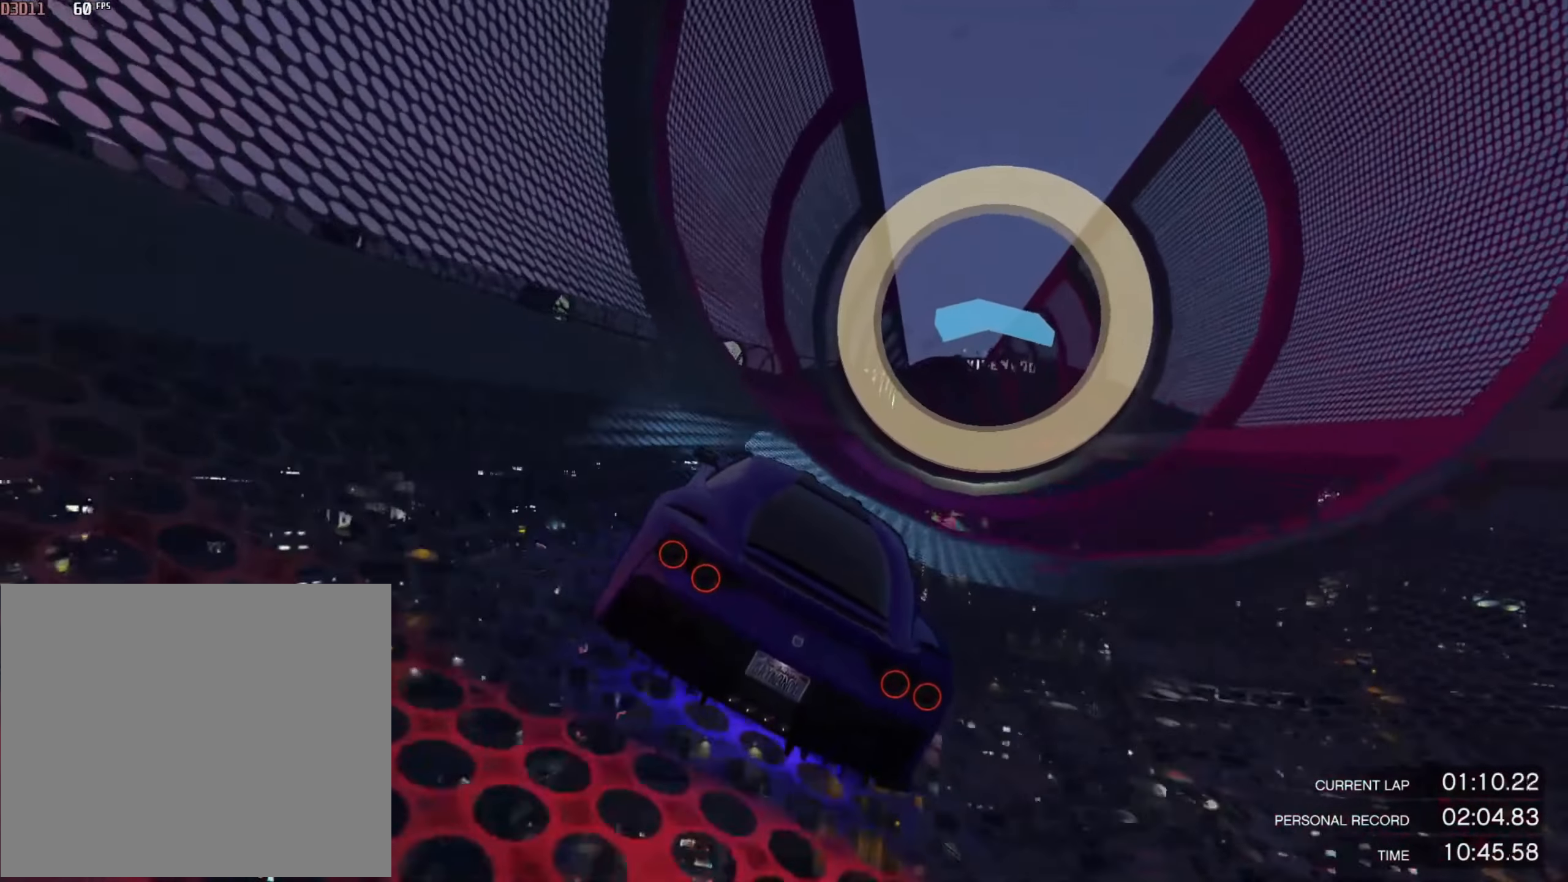
{"buttons": ["R2"], "left_stick": "center", "right_stick": "center", "events": [[350, "left_stick", "right"], [484, "left_stick", "center"]]}
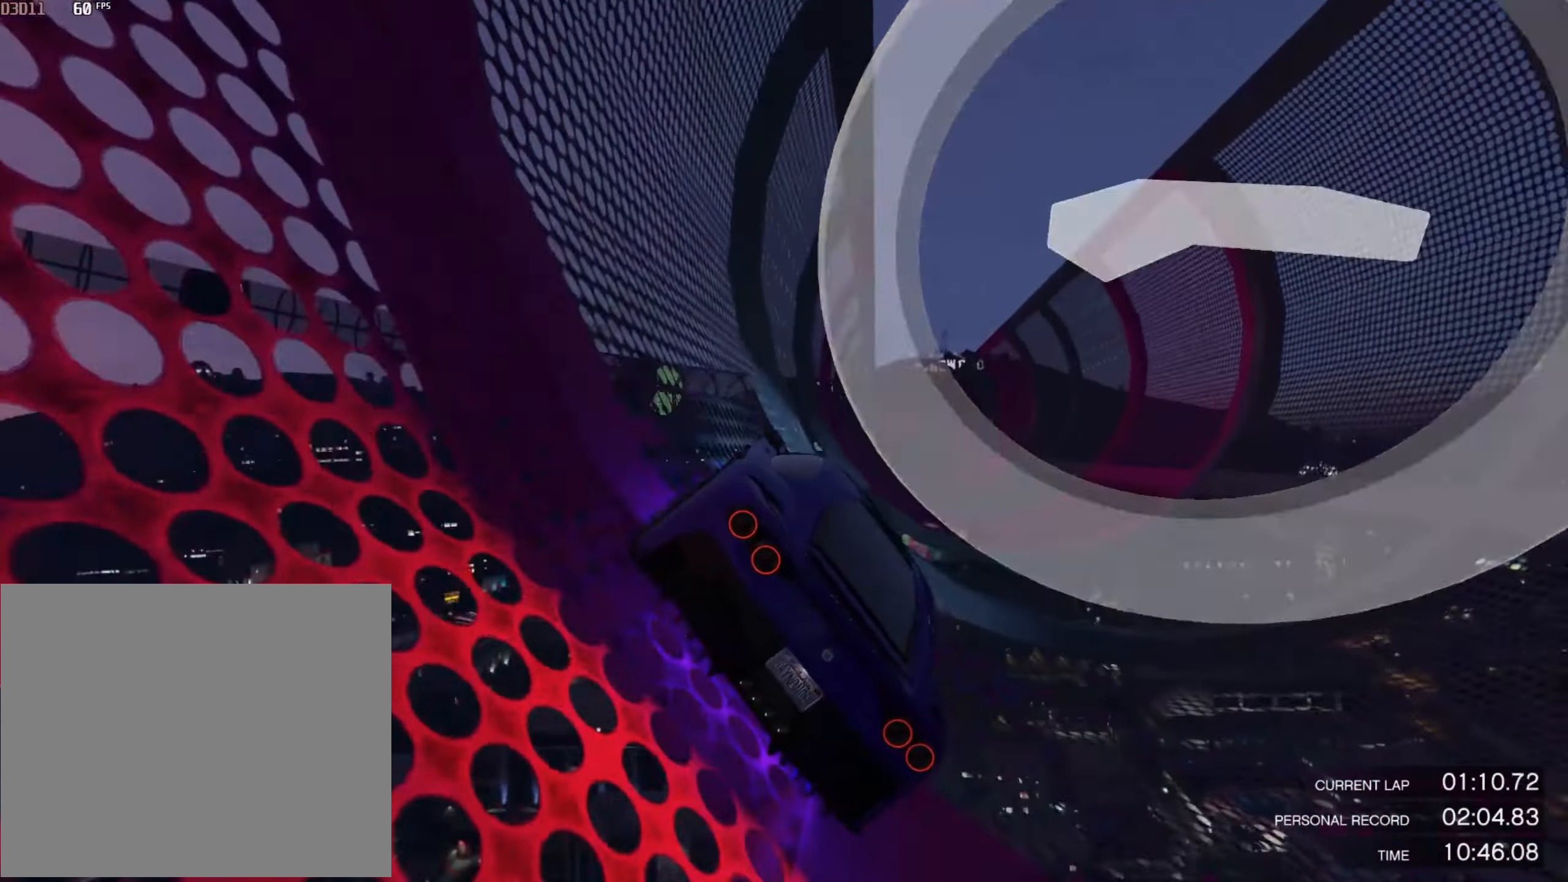
{"buttons": ["R2"], "left_stick": "center", "right_stick": "center", "events": [[50, "left_stick", "right"], [216, "left_stick", "center"], [317, "left_stick", "right"], [417, "left_stick", "center"]]}
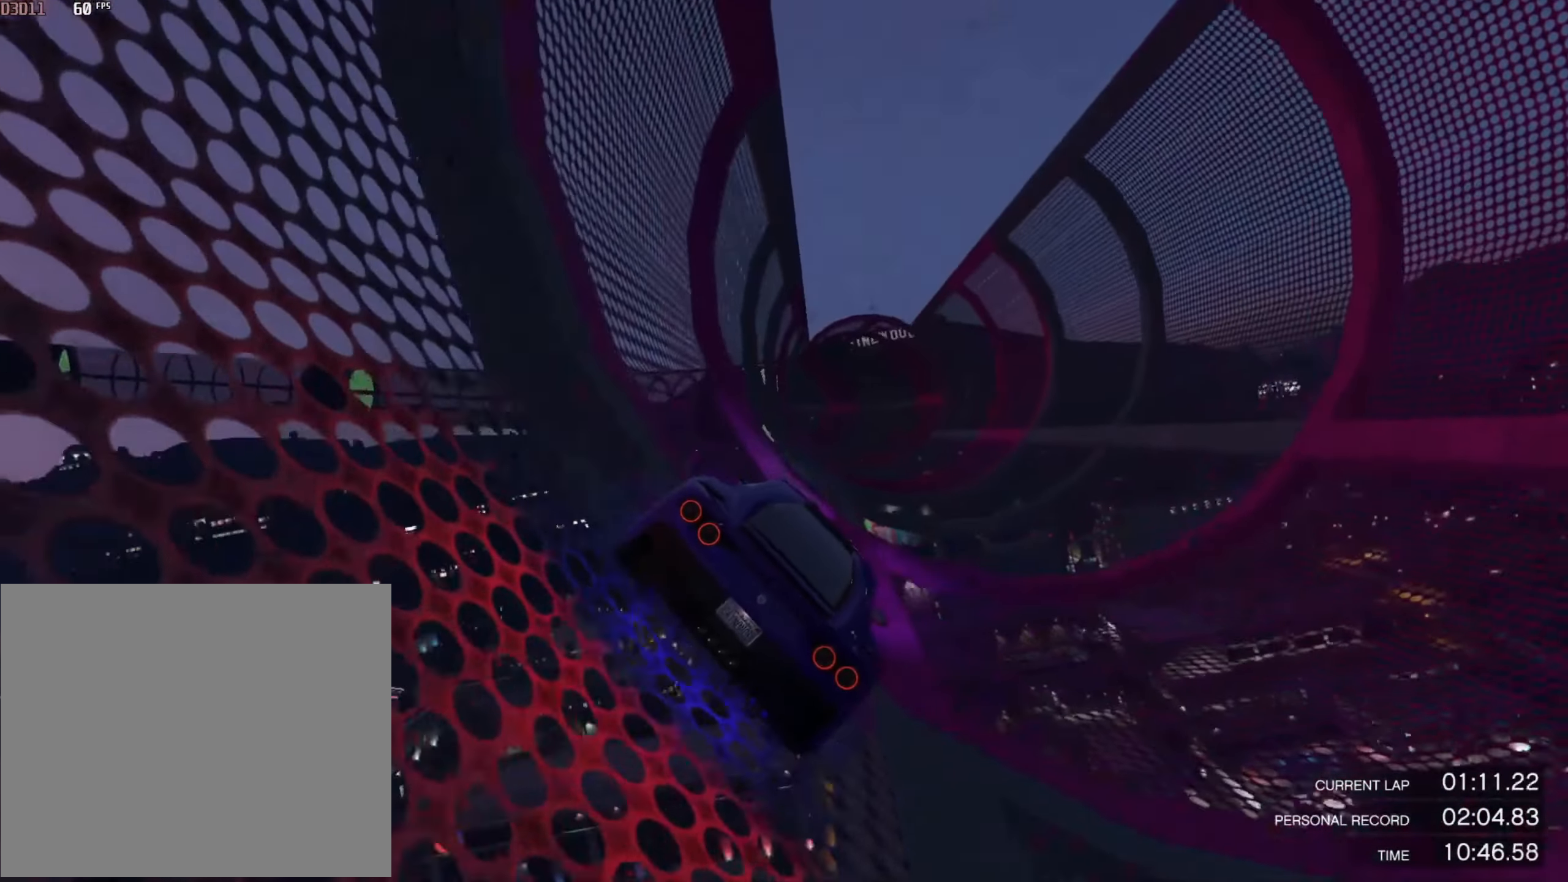
{"buttons": ["R2"], "left_stick": "center", "right_stick": "center", "events": [[50, "left_stick", "right"], [150, "left_stick", "center"]]}
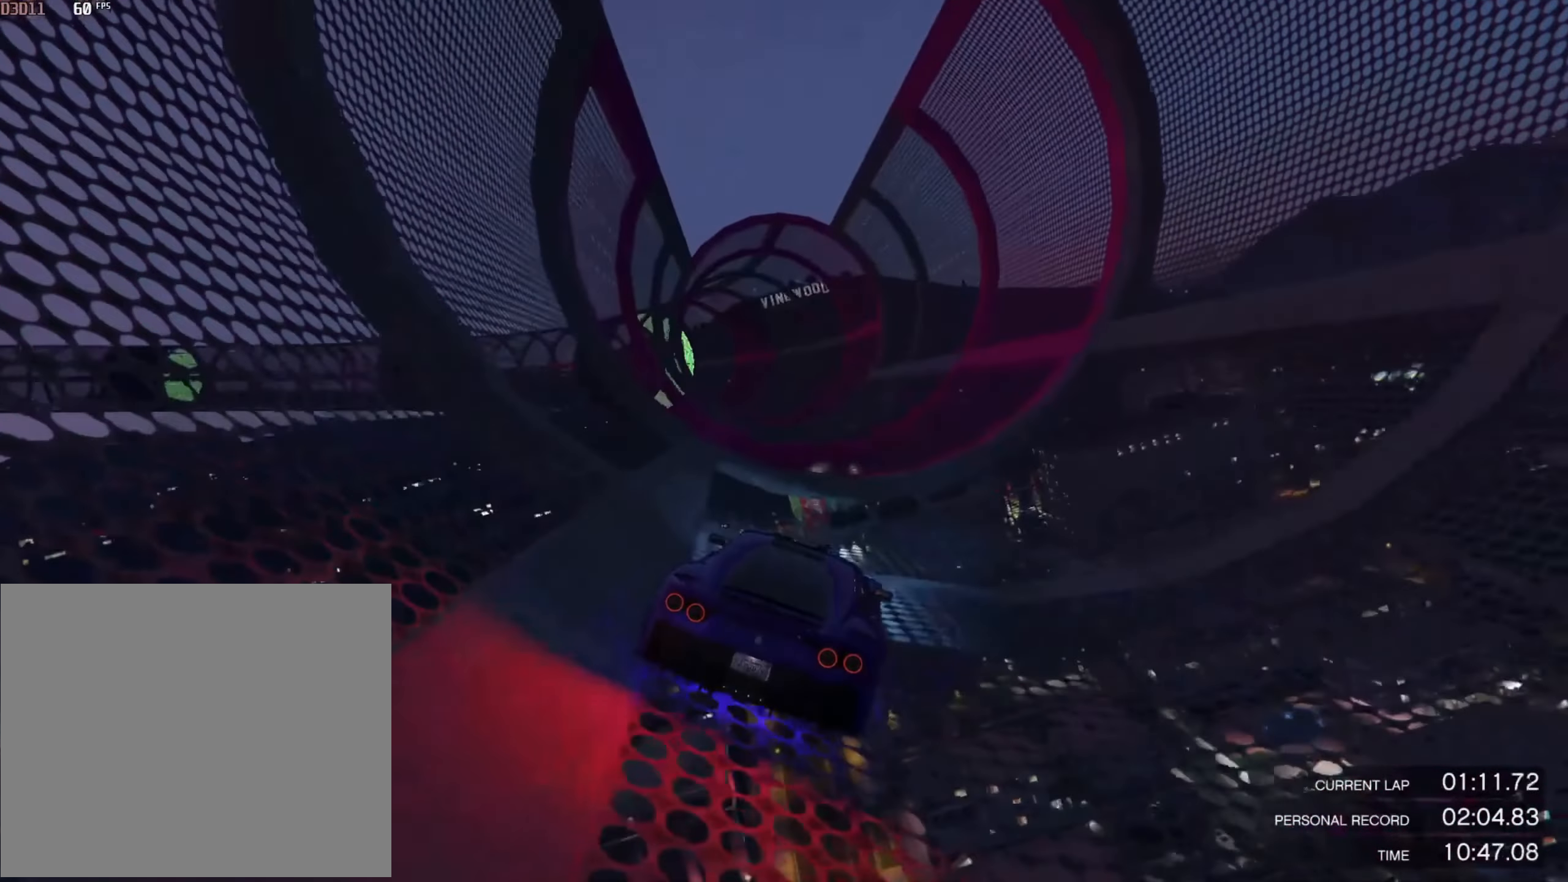
{"buttons": ["R2"], "left_stick": "center", "right_stick": "center", "events": []}
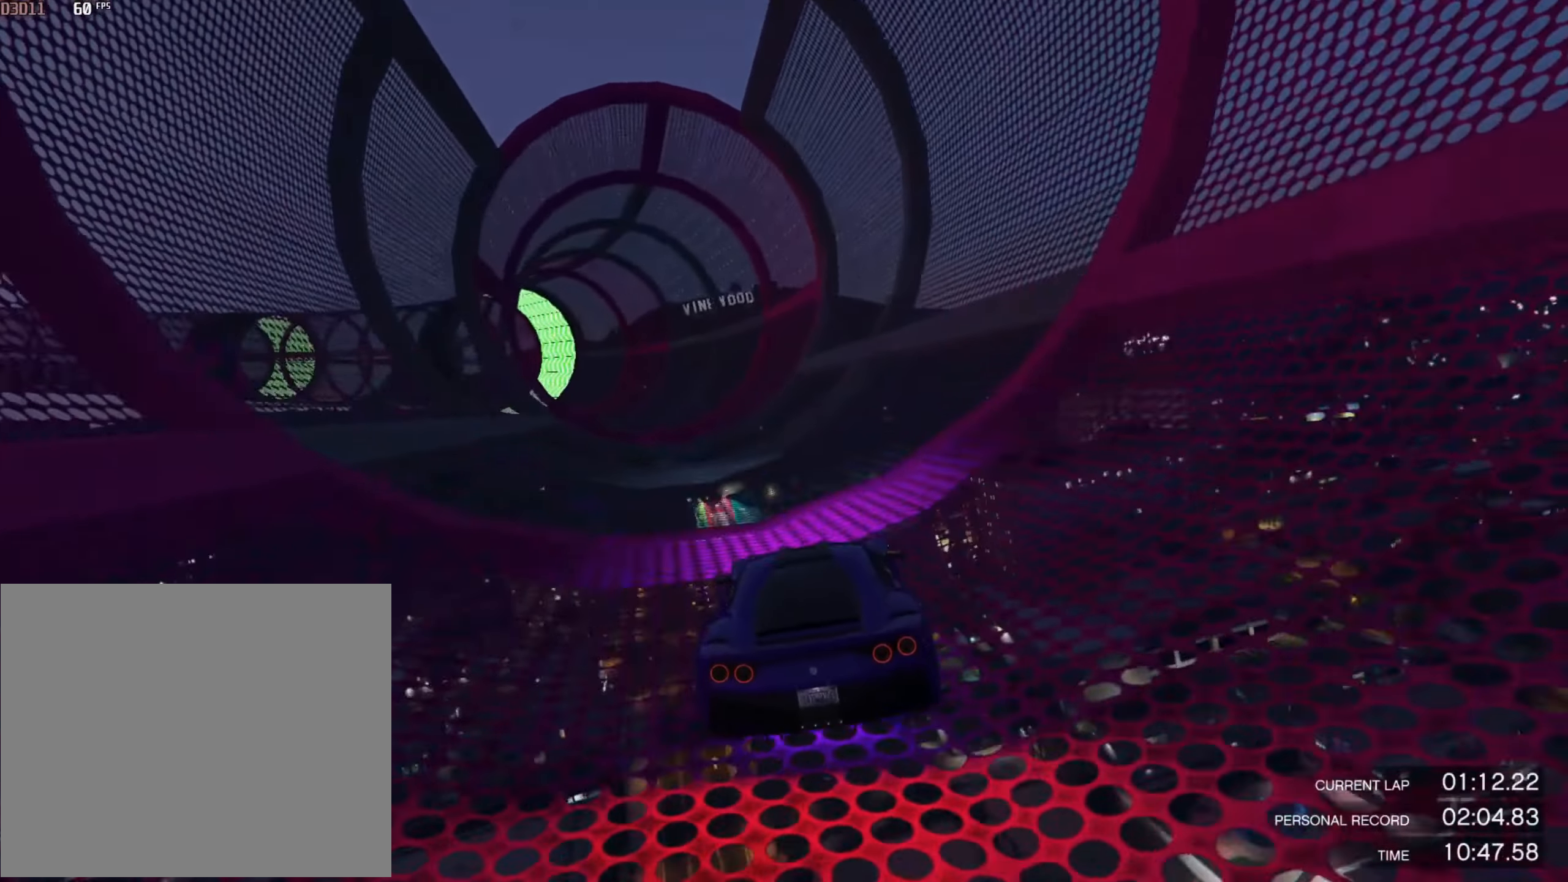
{"buttons": ["R2"], "left_stick": "left", "right_stick": "center", "events": [[201, "left_stick", "left"], [301, "left_stick", "center"], [434, "left_stick", "left"]]}